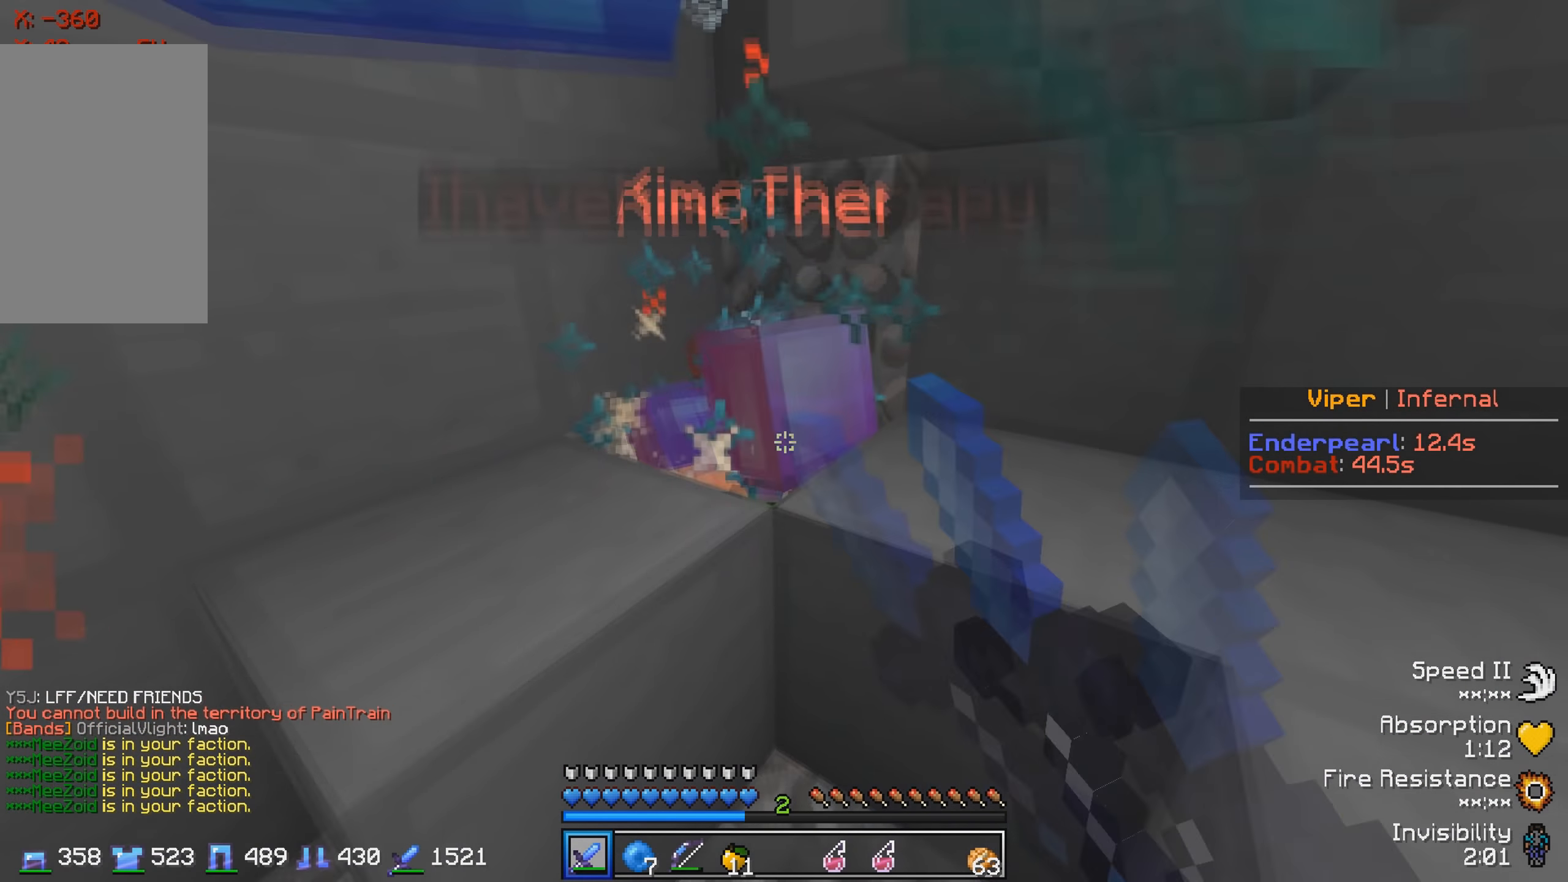
Gameplay with keyboard; each line is a JSON object with the keys held at the frame after it. "events" lists presses ("down") and releases ("up") of "a", "d", "s" and "w" between this image and that frame as [ms after this image, input, new state], when the widget could be followed in between. No other keys are recorded. Mouse input is not recorded.
{"keys": [], "events": [[467, "w", "up"]]}
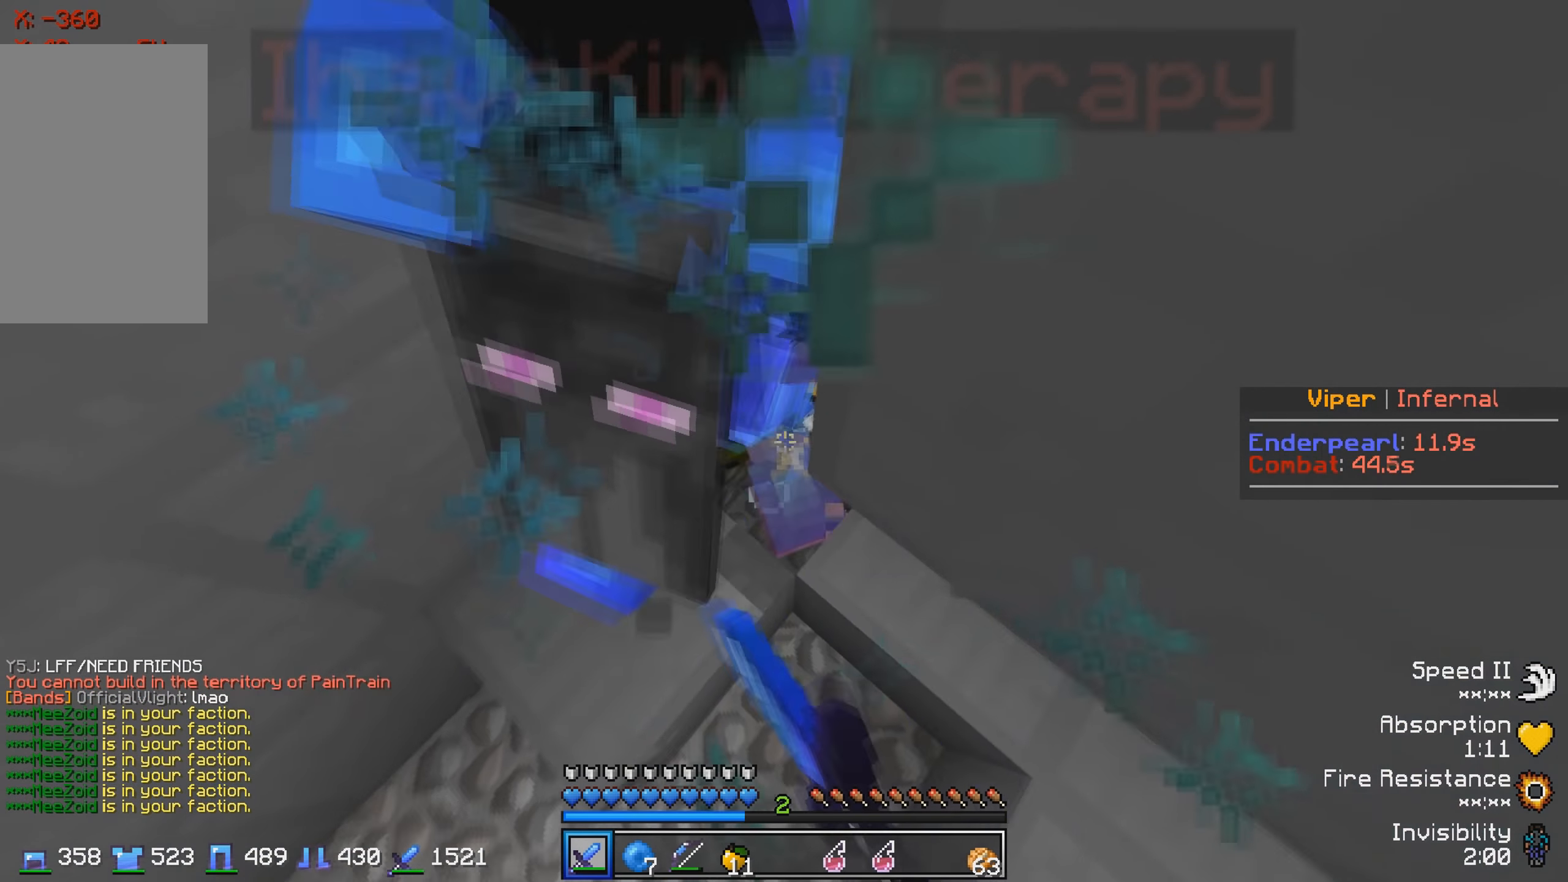
{"keys": [], "events": [[34, "s", "down"], [184, "s", "up"]]}
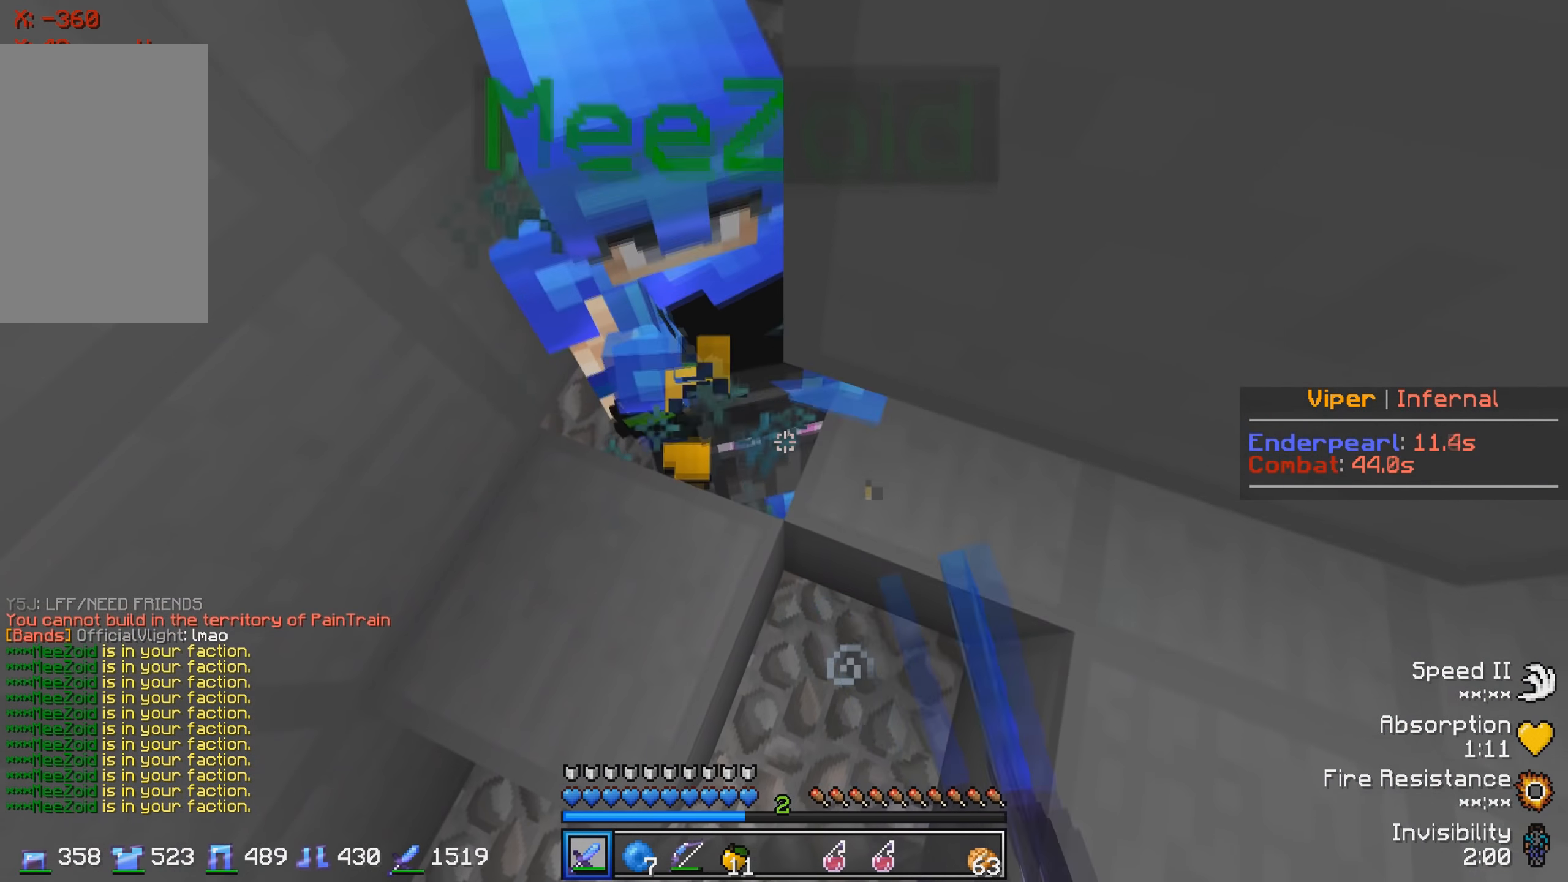
{"keys": ["a", "w"], "events": [[67, "d", "down"], [184, "d", "up"], [367, "a", "down"], [434, "w", "down"]]}
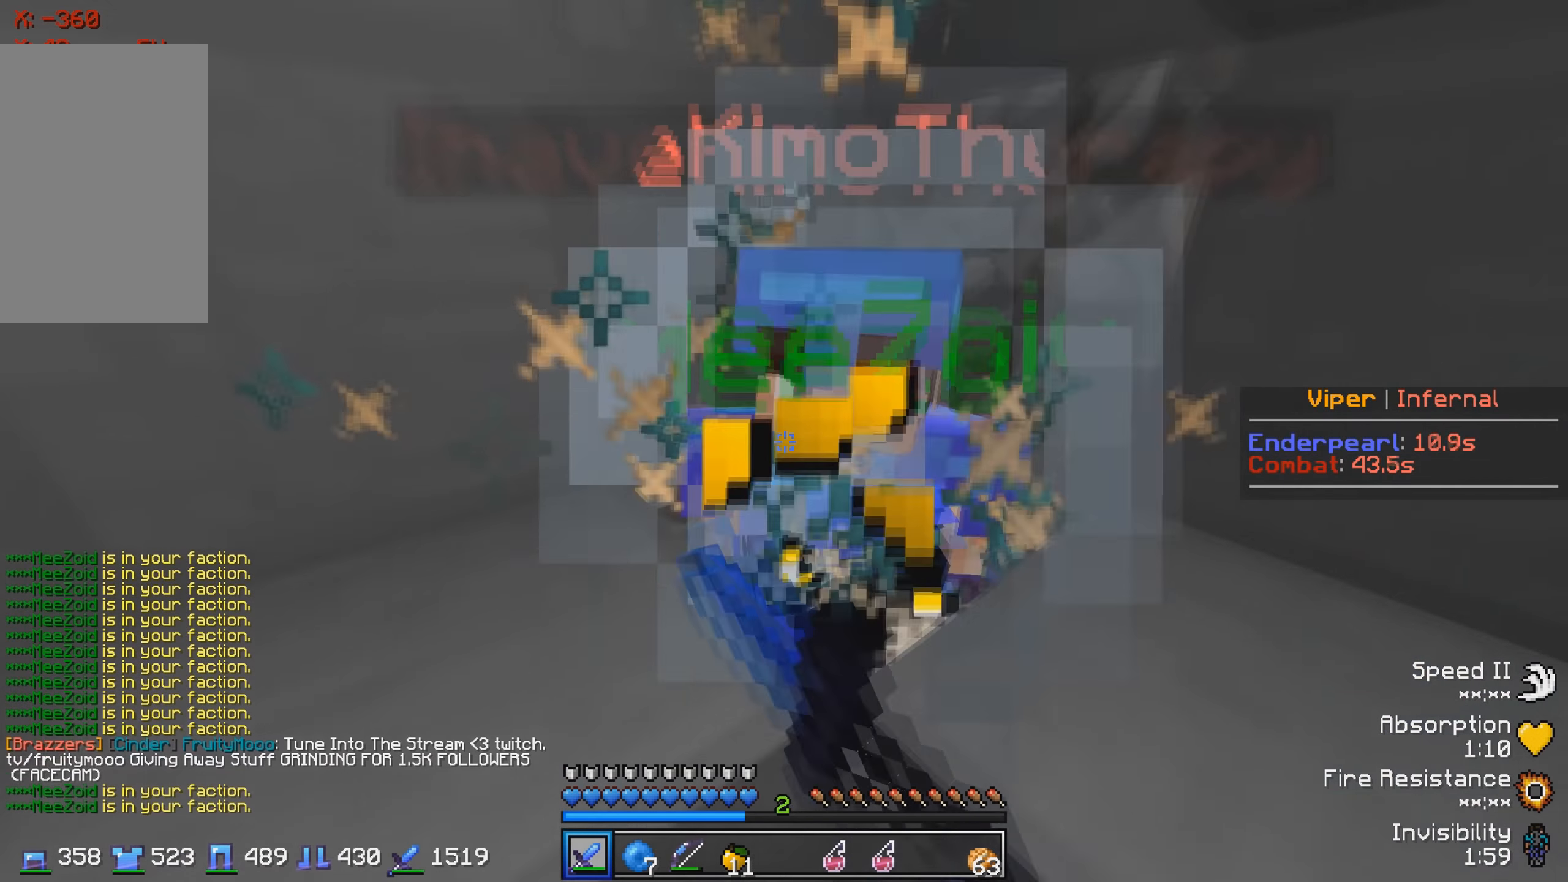
{"keys": [], "events": [[200, "w", "up"], [400, "a", "up"]]}
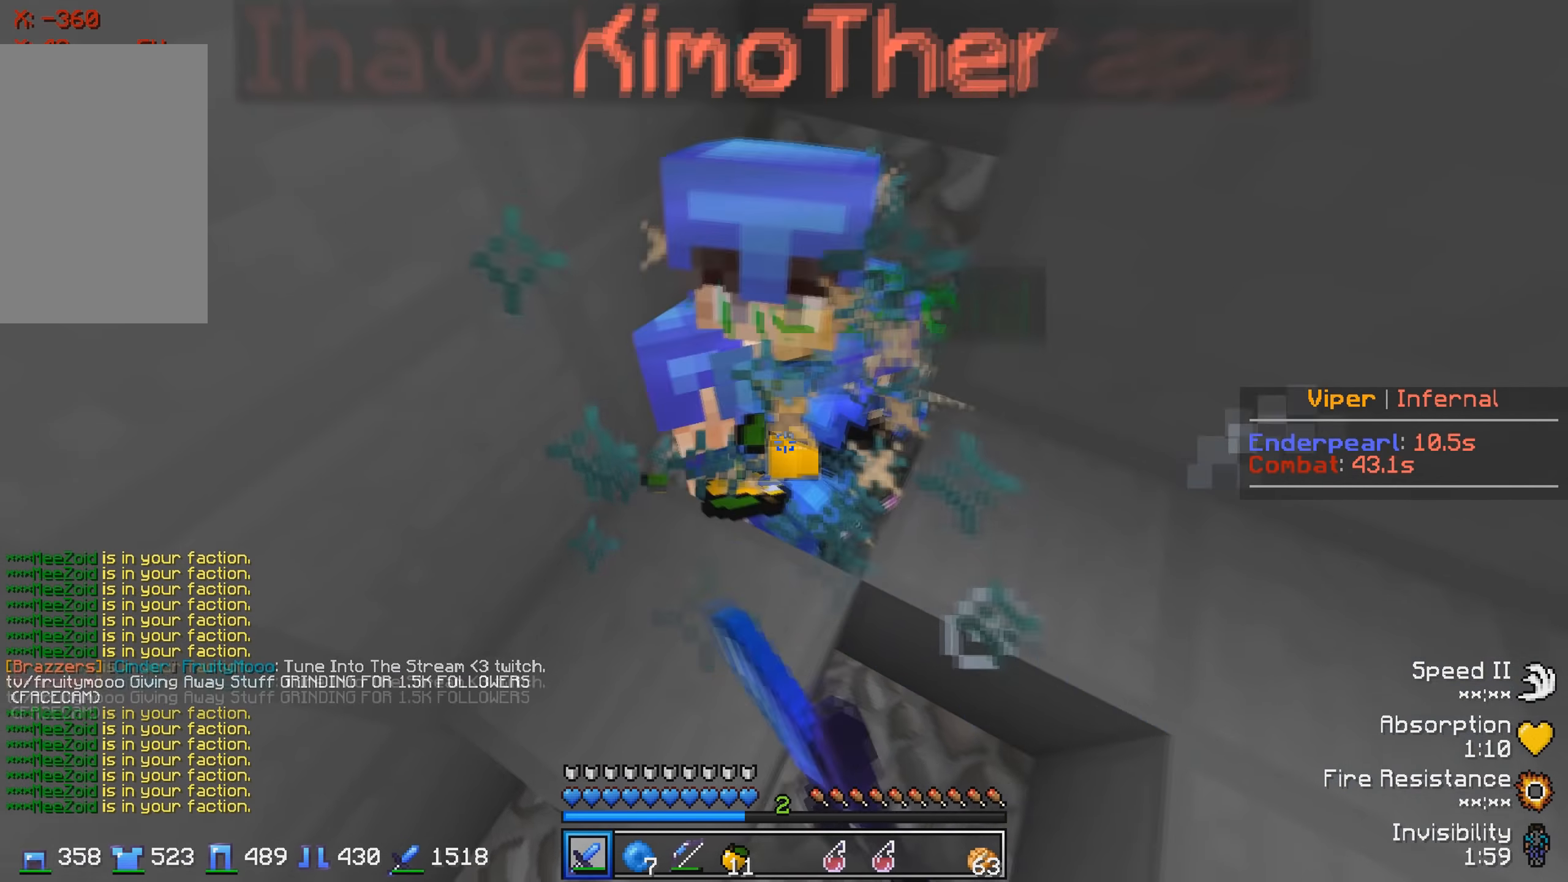
{"keys": ["w"], "events": [[400, "w", "down"]]}
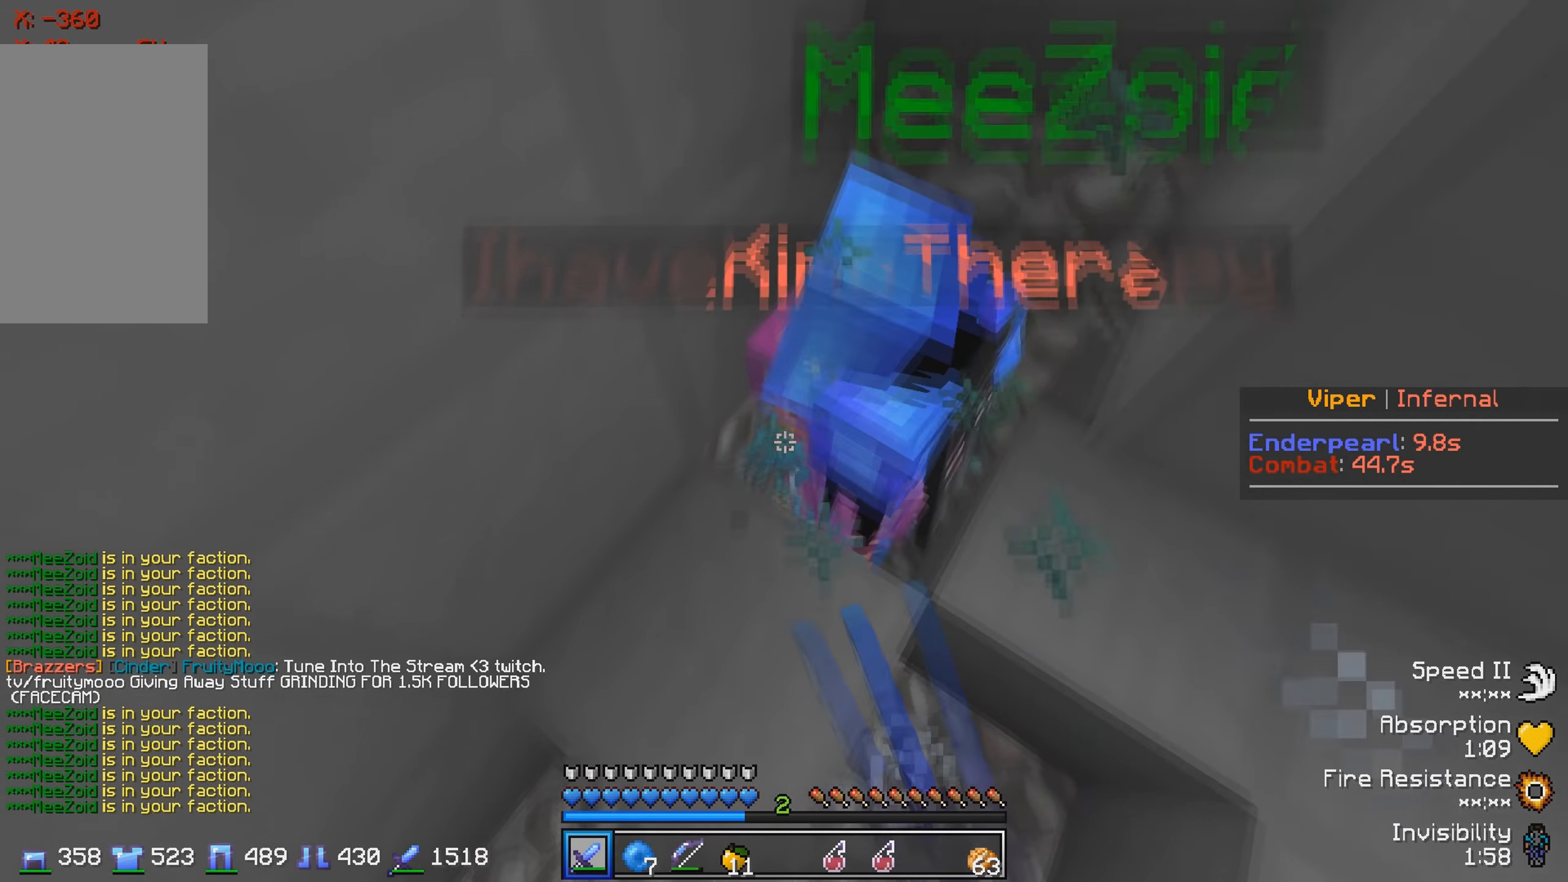
{"keys": ["s"], "events": [[50, "w", "up"], [384, "s", "down"]]}
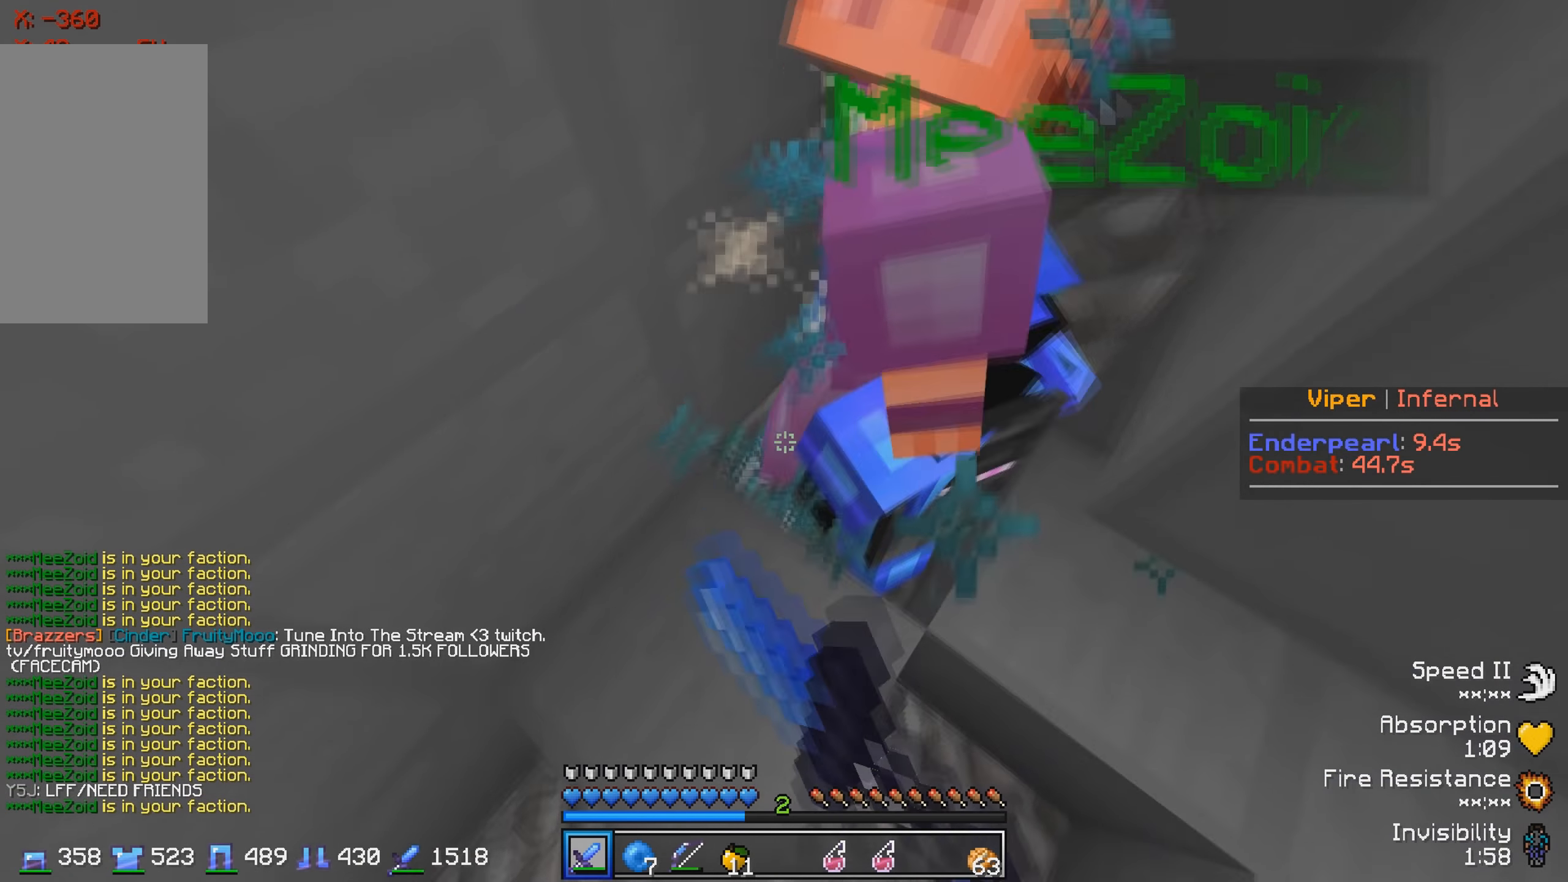
{"keys": [], "events": [[34, "s", "up"]]}
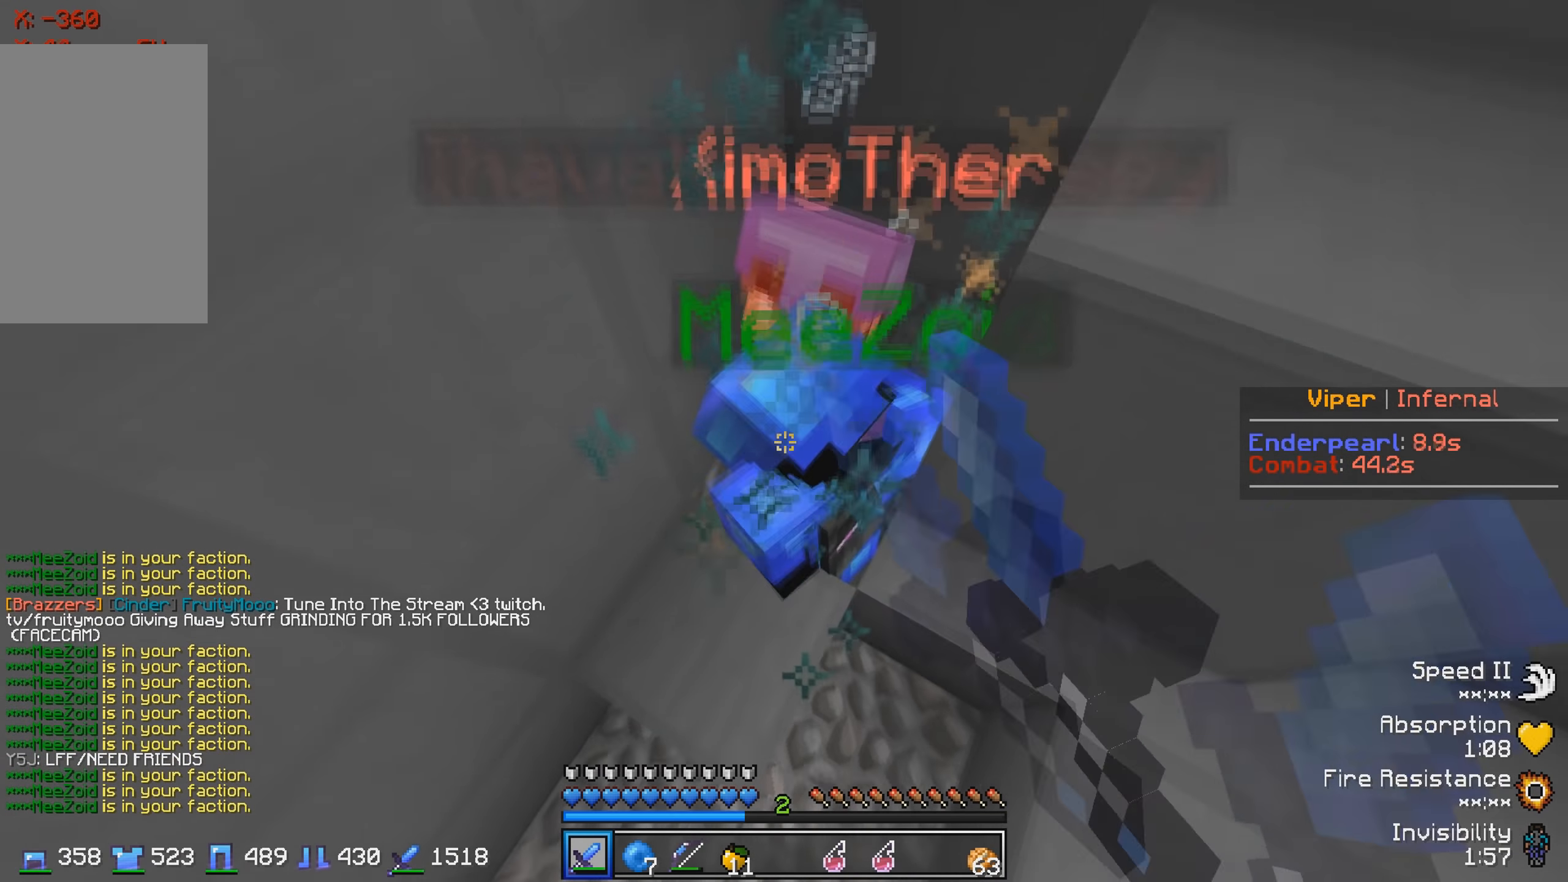
{"keys": [], "events": [[150, "w", "down"], [350, "w", "up"]]}
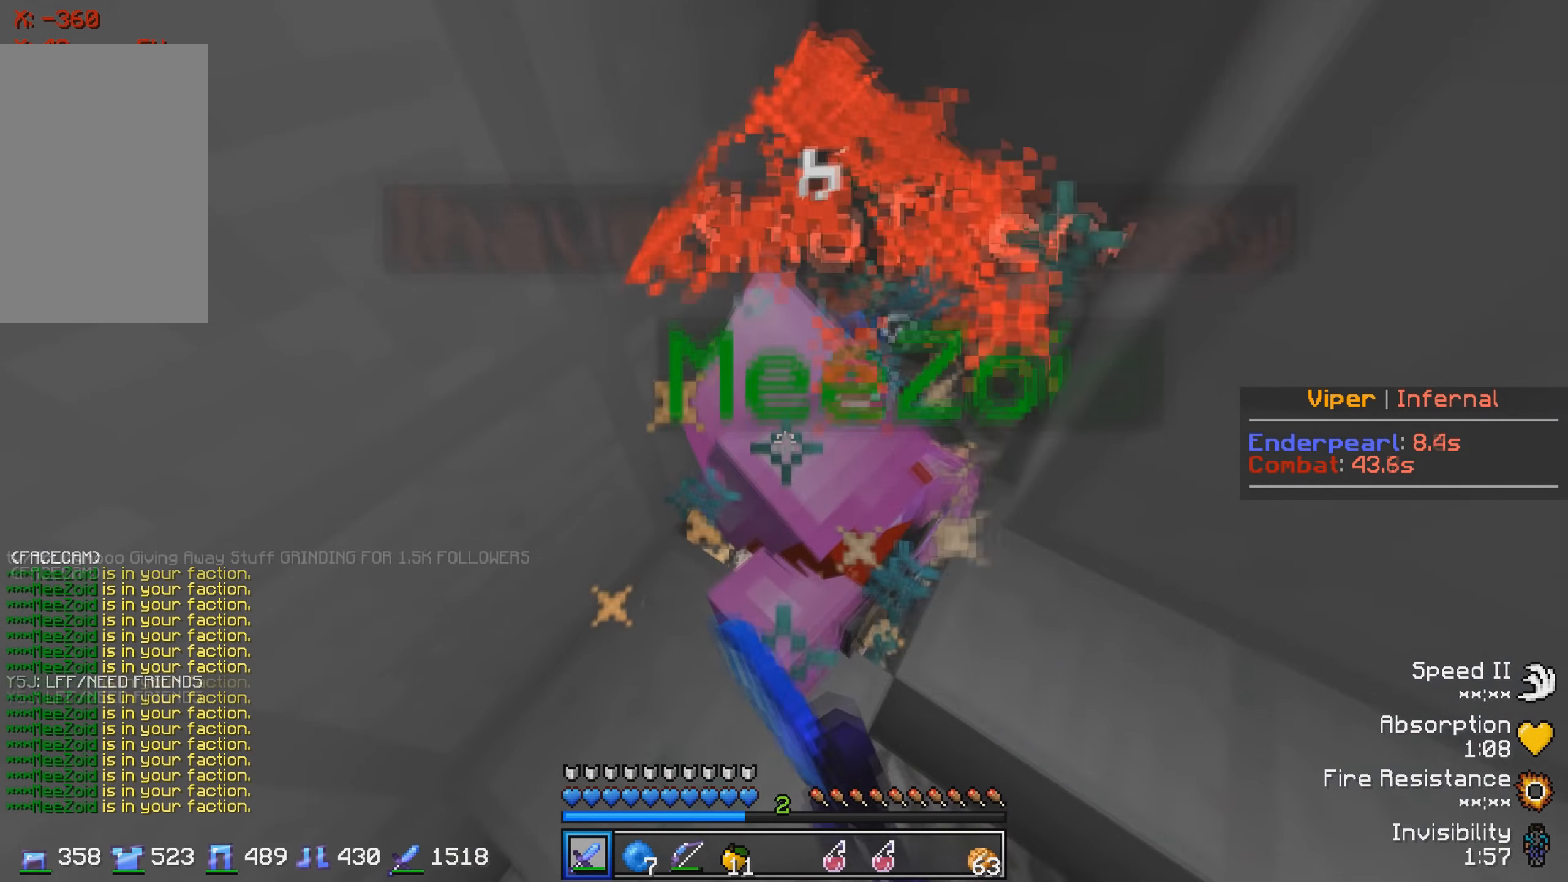
{"keys": [], "events": [[17, "a", "down"], [167, "a", "up"]]}
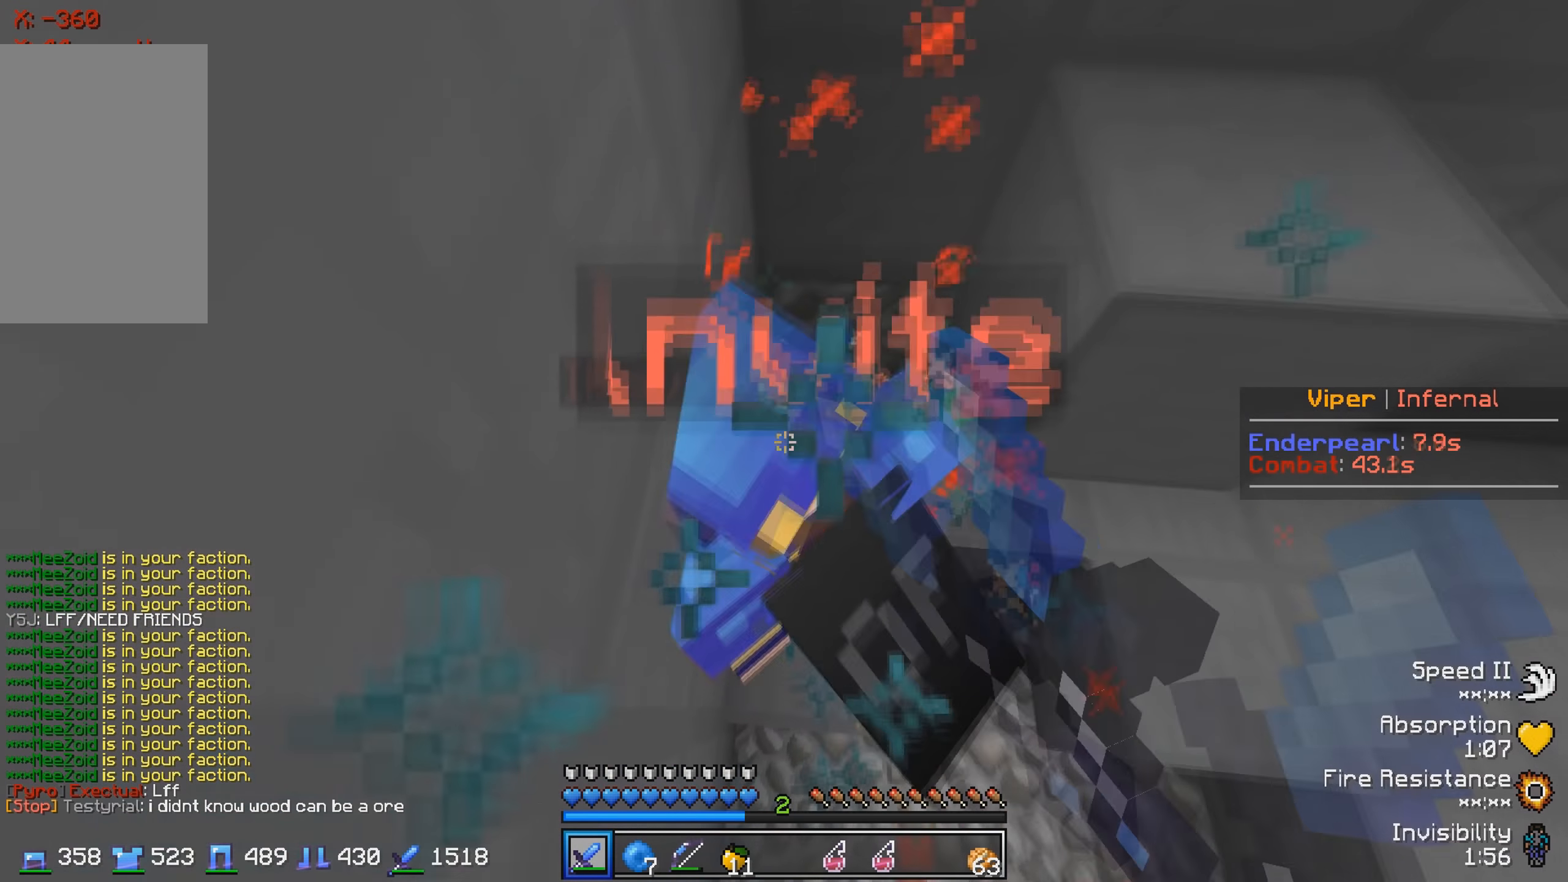
{"keys": [], "events": [[167, "s", "down"], [334, "s", "up"]]}
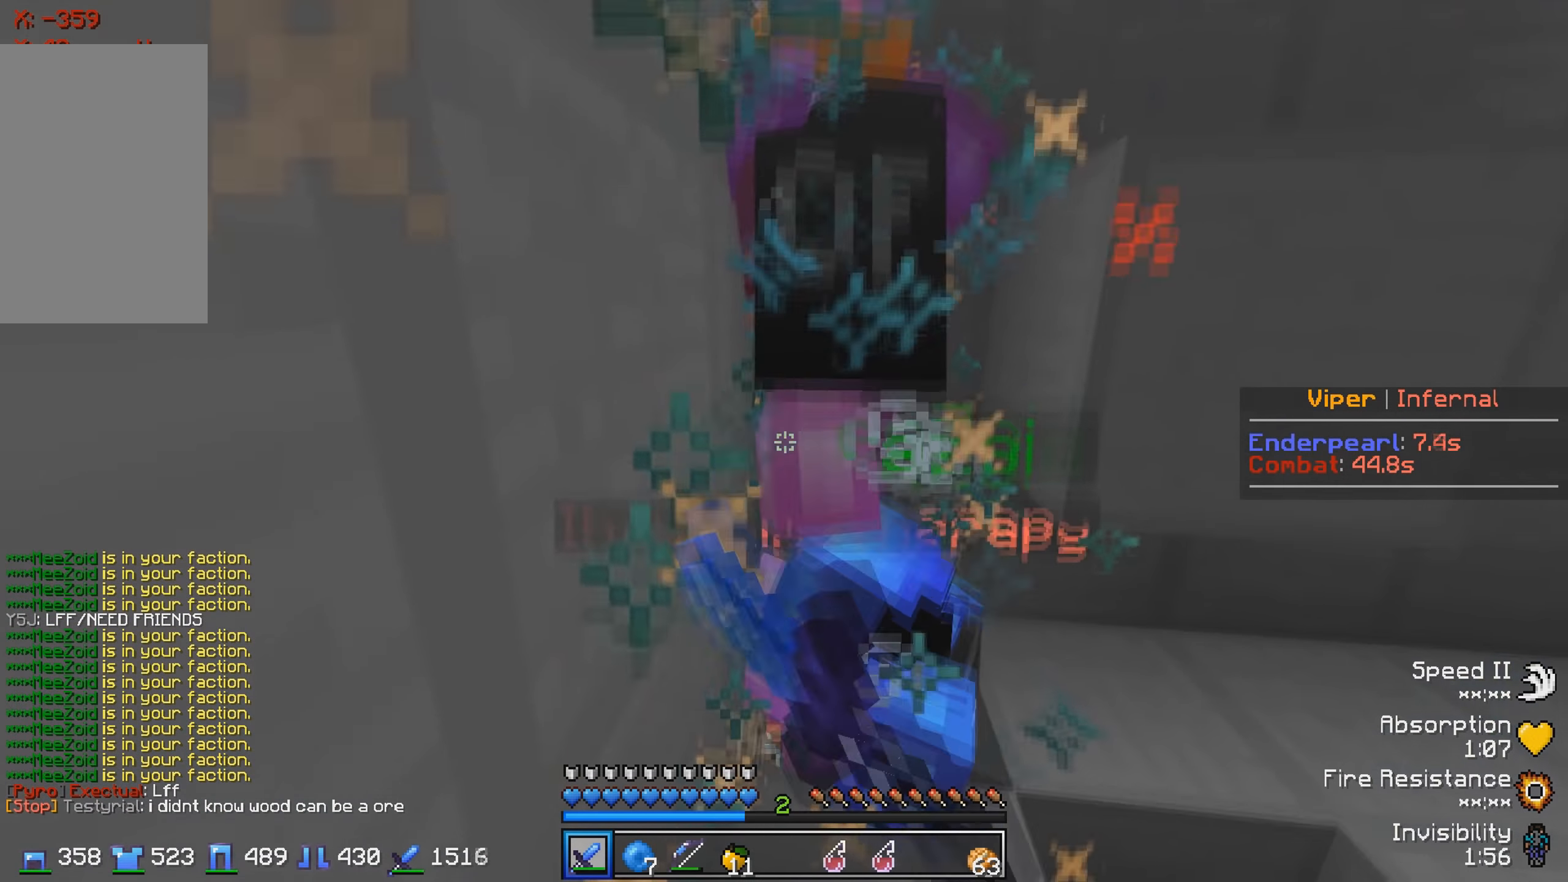
{"keys": [], "events": [[200, "d", "down"], [367, "d", "up"]]}
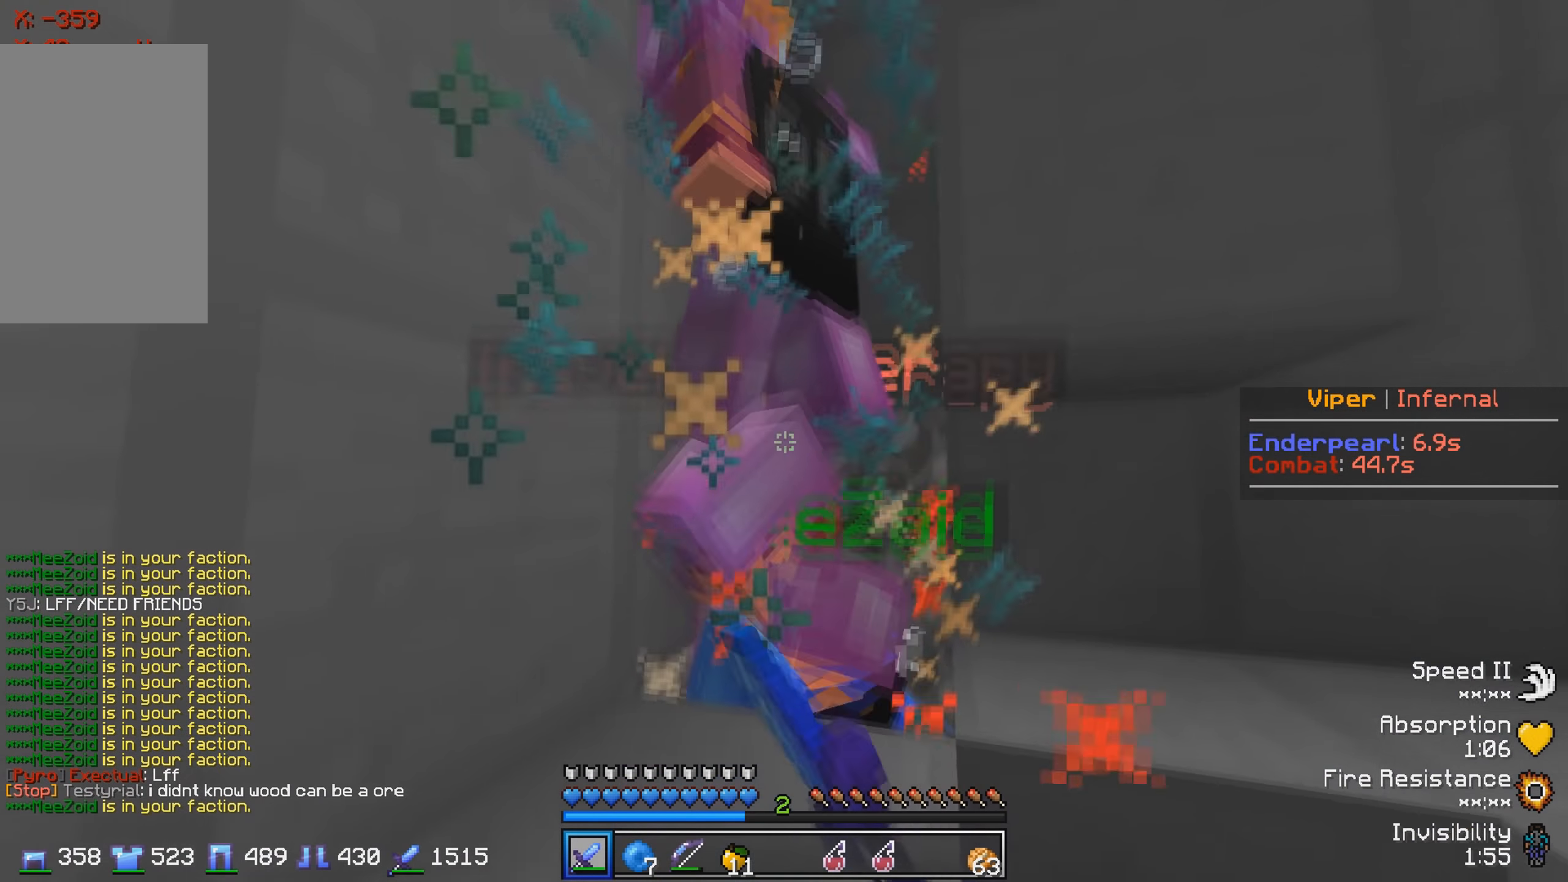
{"keys": ["d"], "events": [[400, "d", "down"]]}
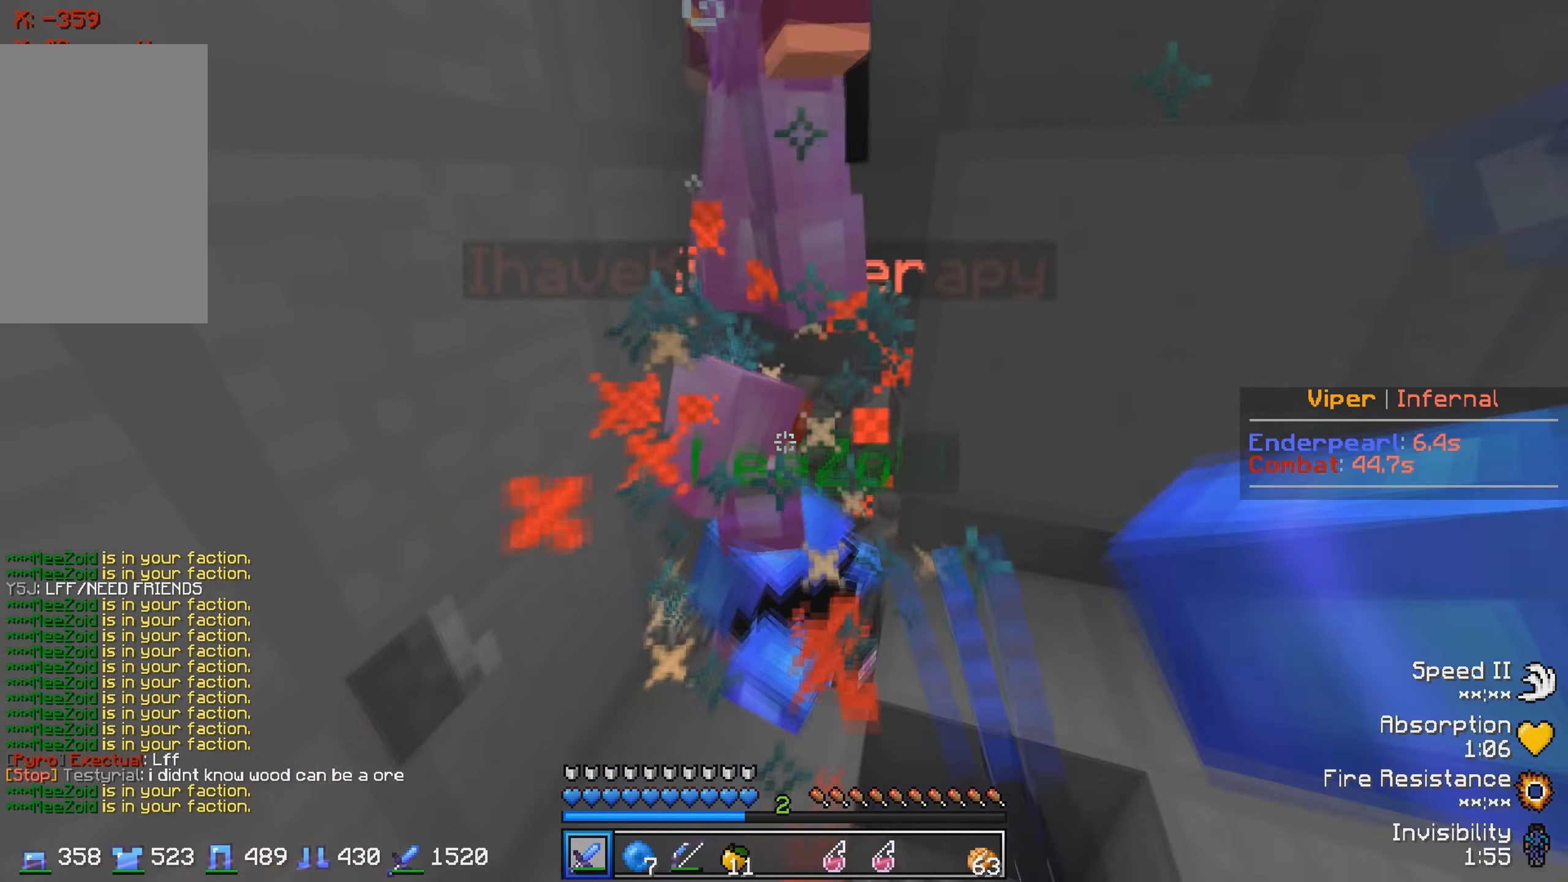
{"keys": [], "events": [[84, "d", "up"]]}
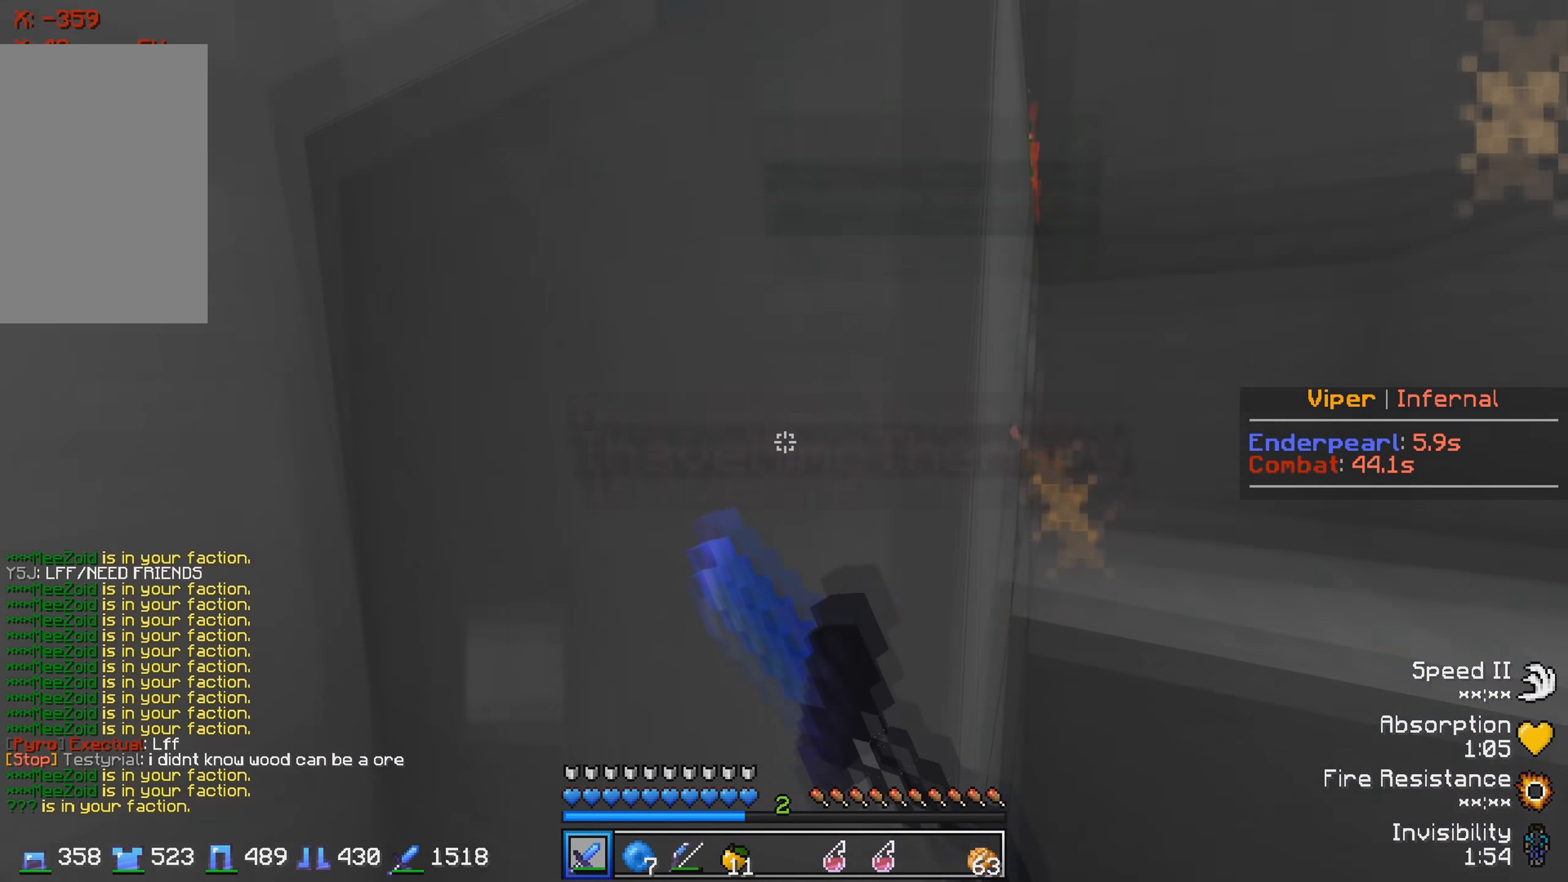
{"keys": ["a", "s"], "events": [[17, "w", "down"], [167, "w", "up"], [217, "a", "down"], [234, "s", "down"]]}
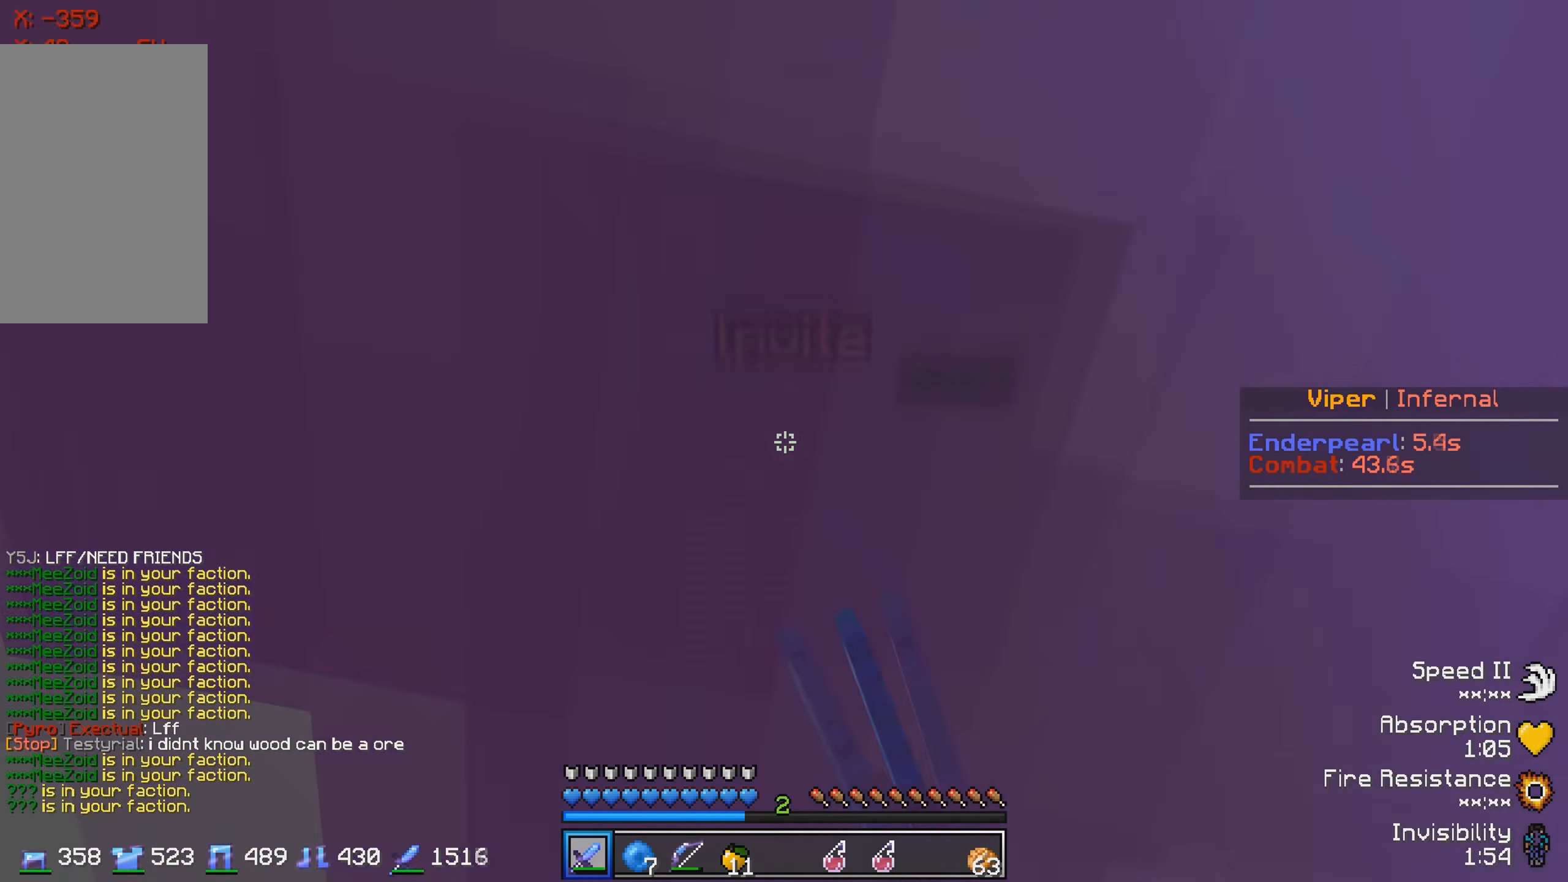
{"keys": ["d"], "events": [[83, "a", "up"], [316, "s", "up"], [416, "d", "down"]]}
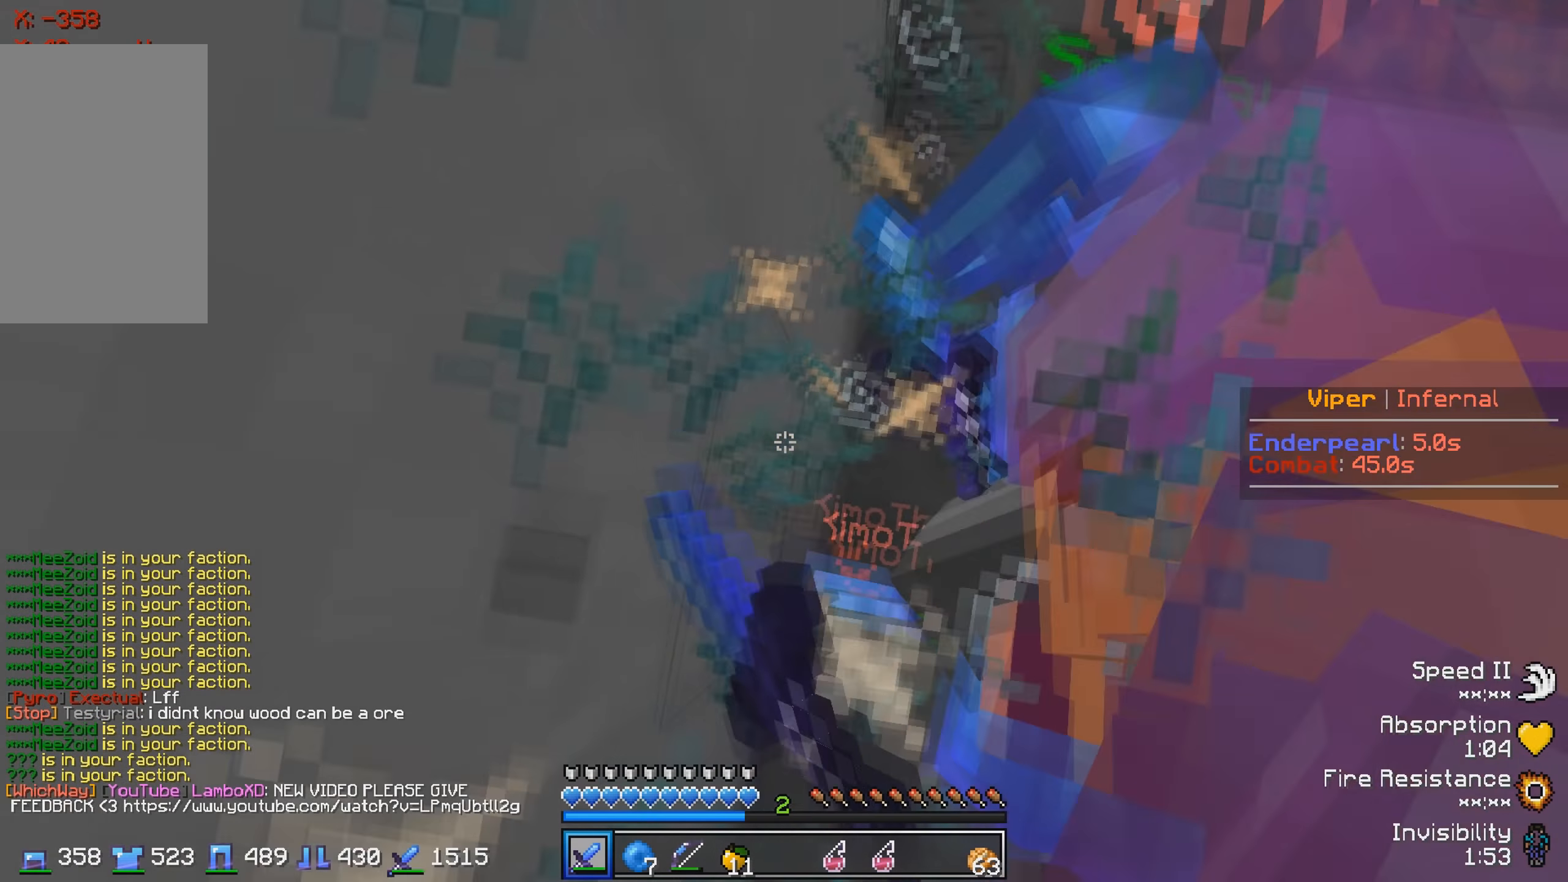
{"keys": ["d", "w"], "events": [[216, "w", "down"]]}
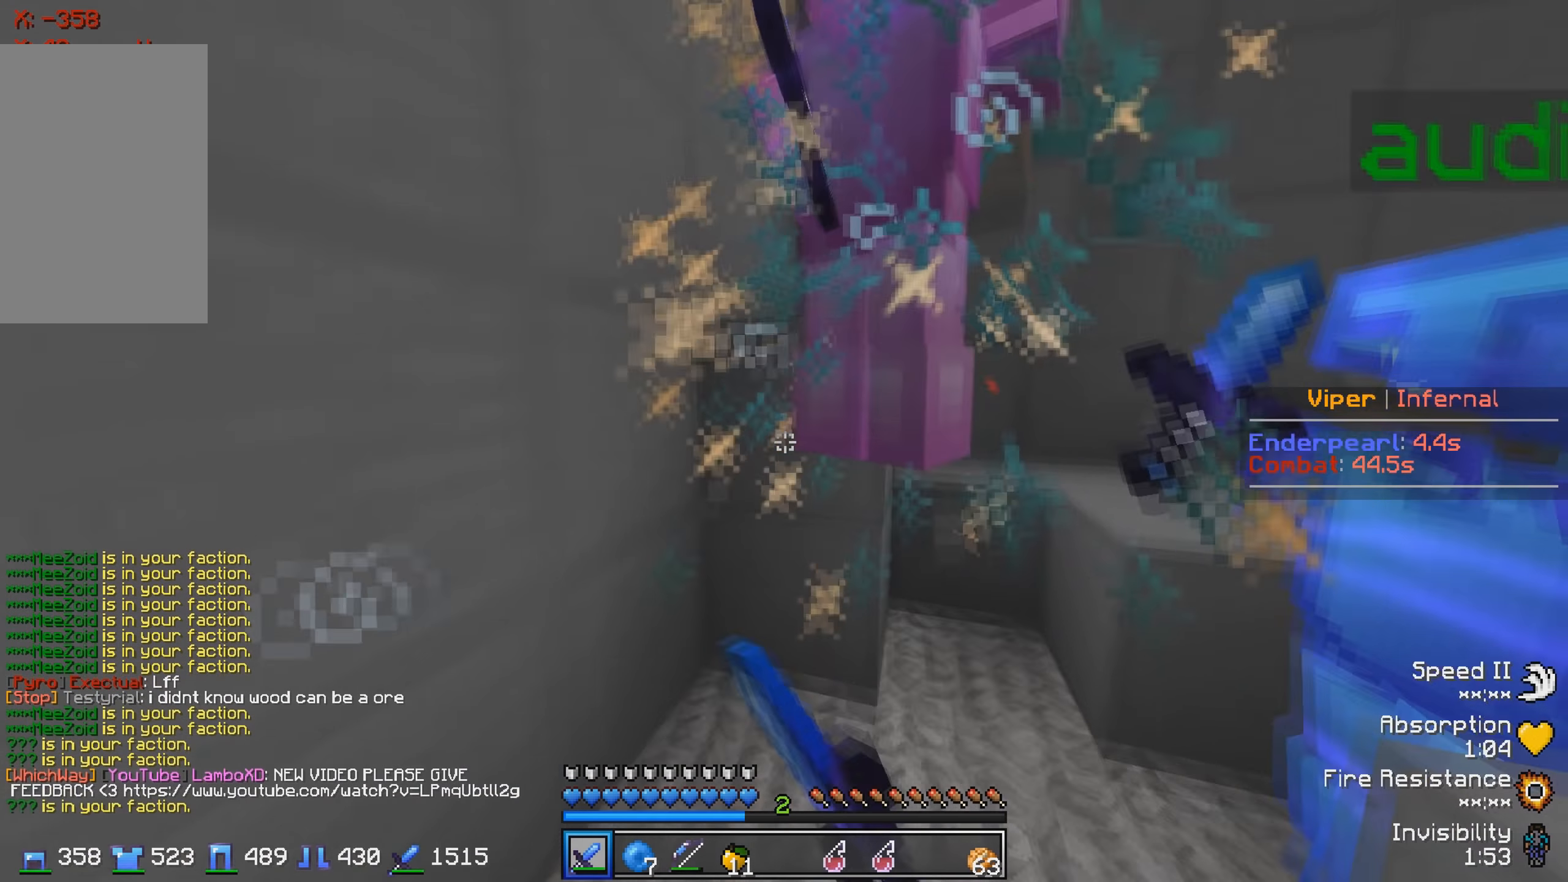
{"keys": ["w"], "events": [[400, "d", "up"]]}
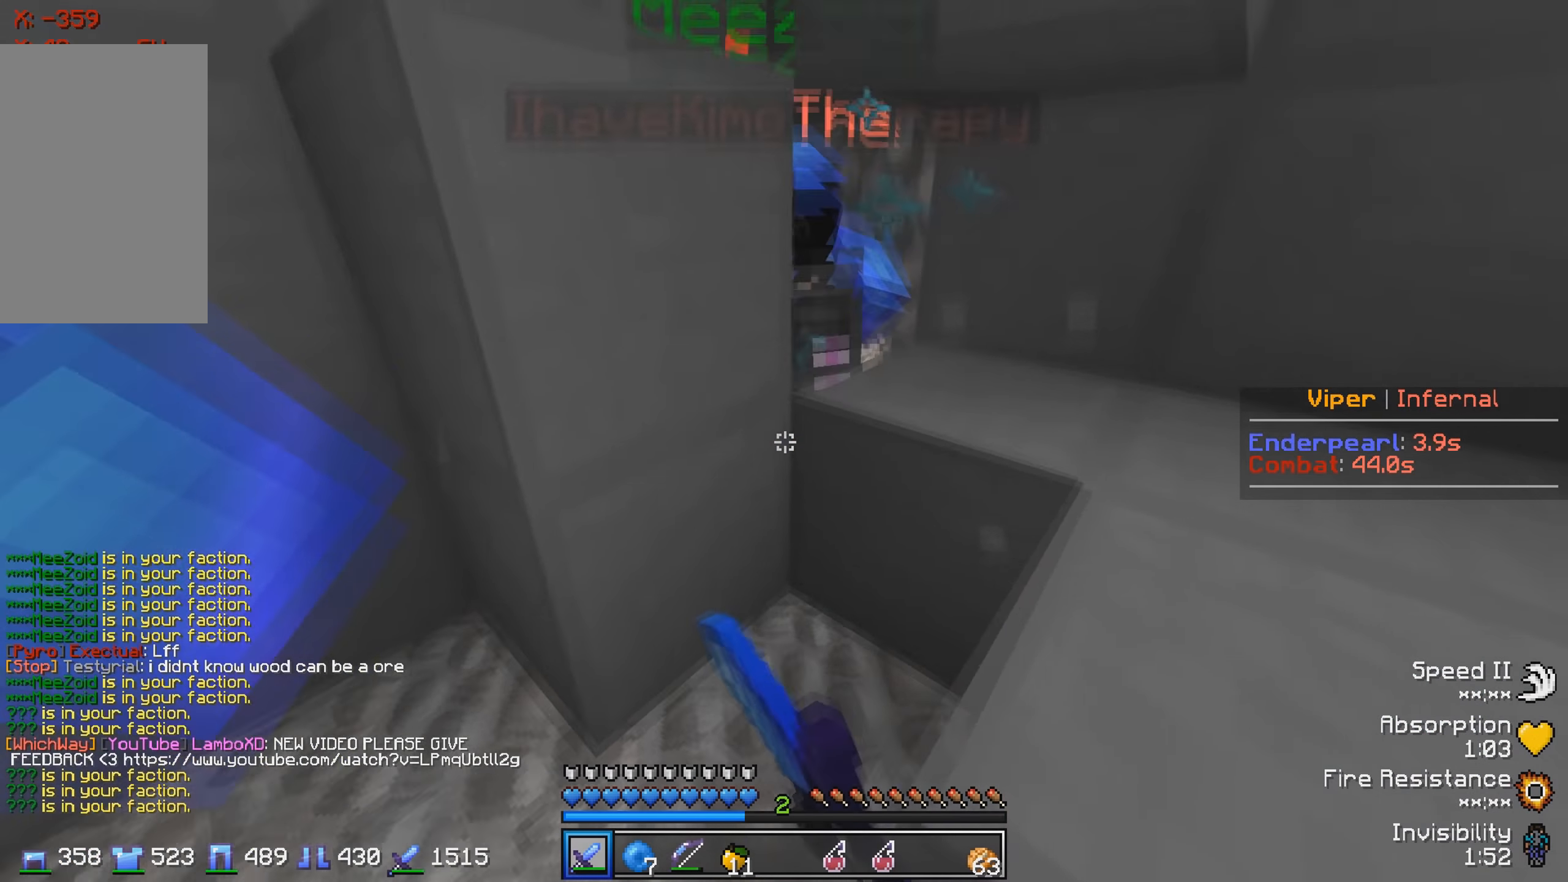
{"keys": [], "events": [[216, "d", "down"], [416, "w", "up"], [433, "d", "up"]]}
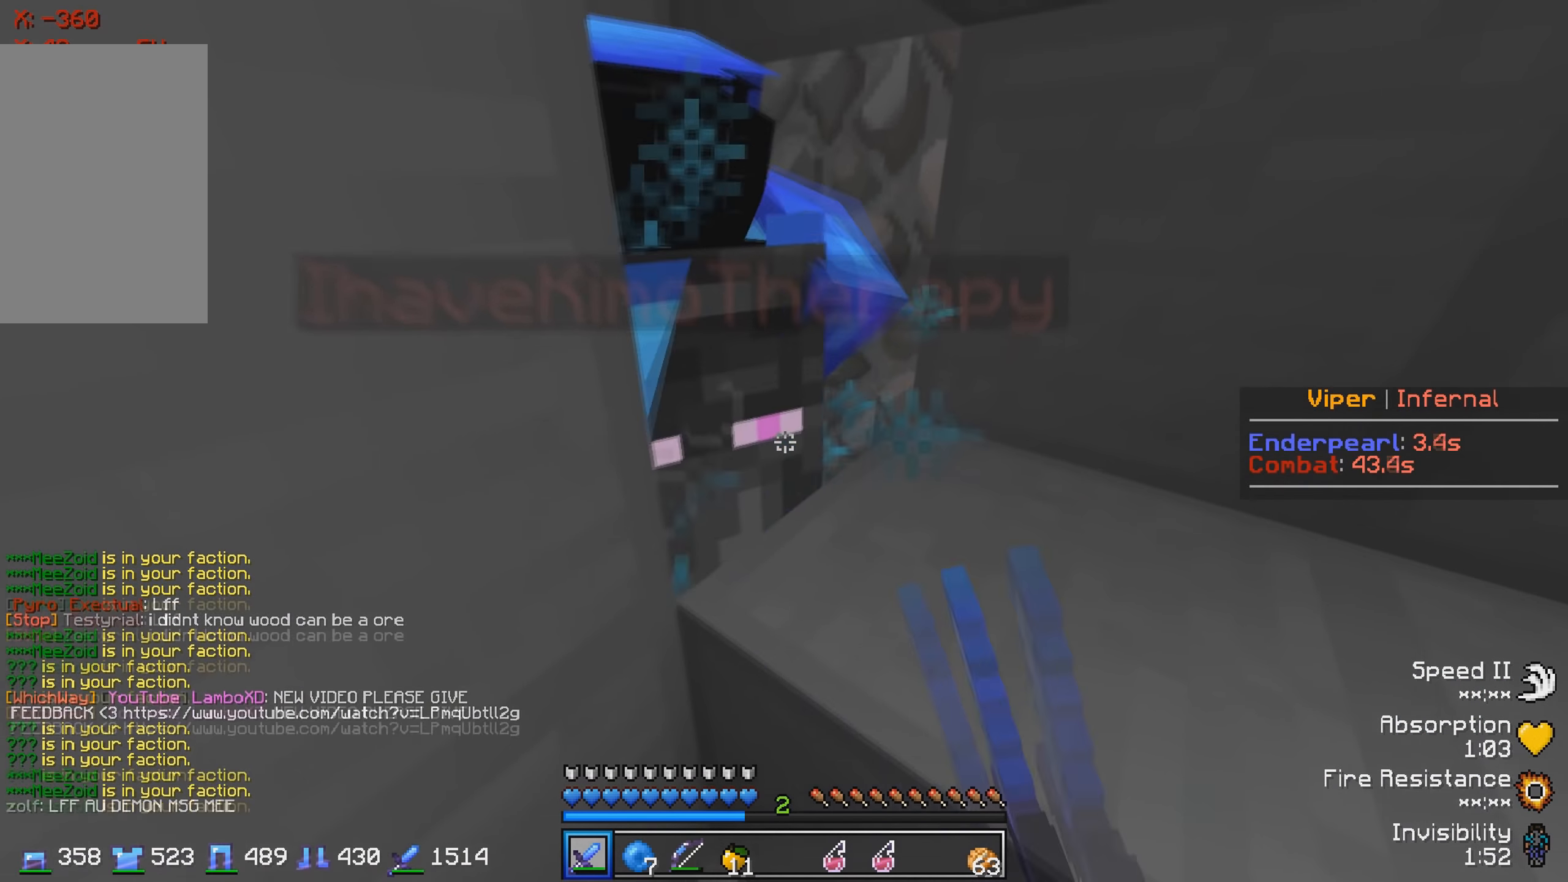
{"keys": [], "events": [[250, "s", "down"], [416, "s", "up"]]}
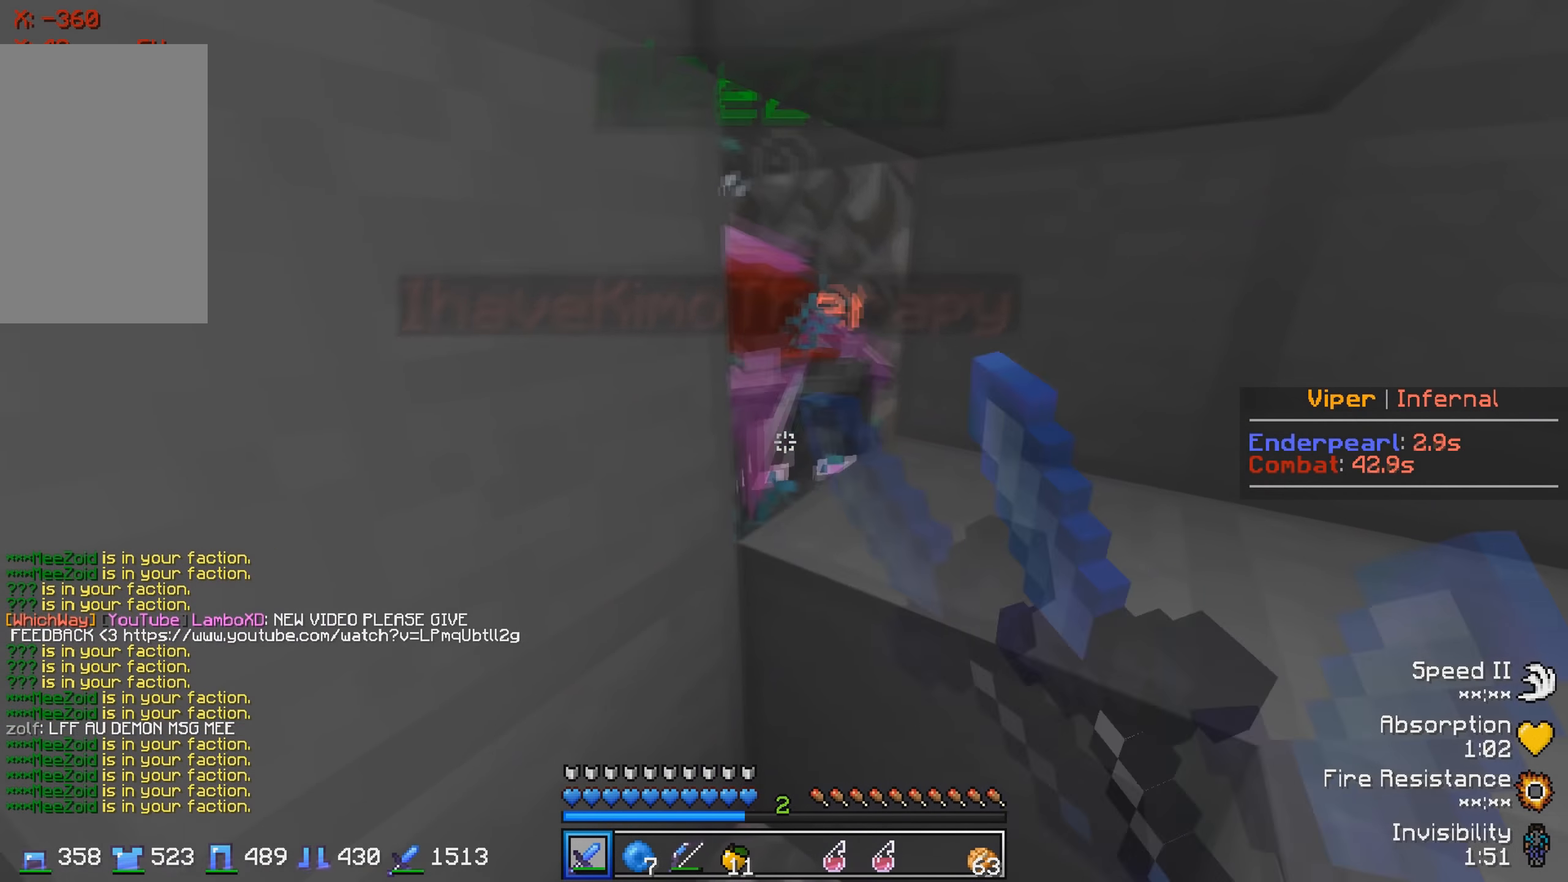
{"keys": ["w"], "events": [[233, "d", "down"], [233, "w", "down"], [466, "d", "up"]]}
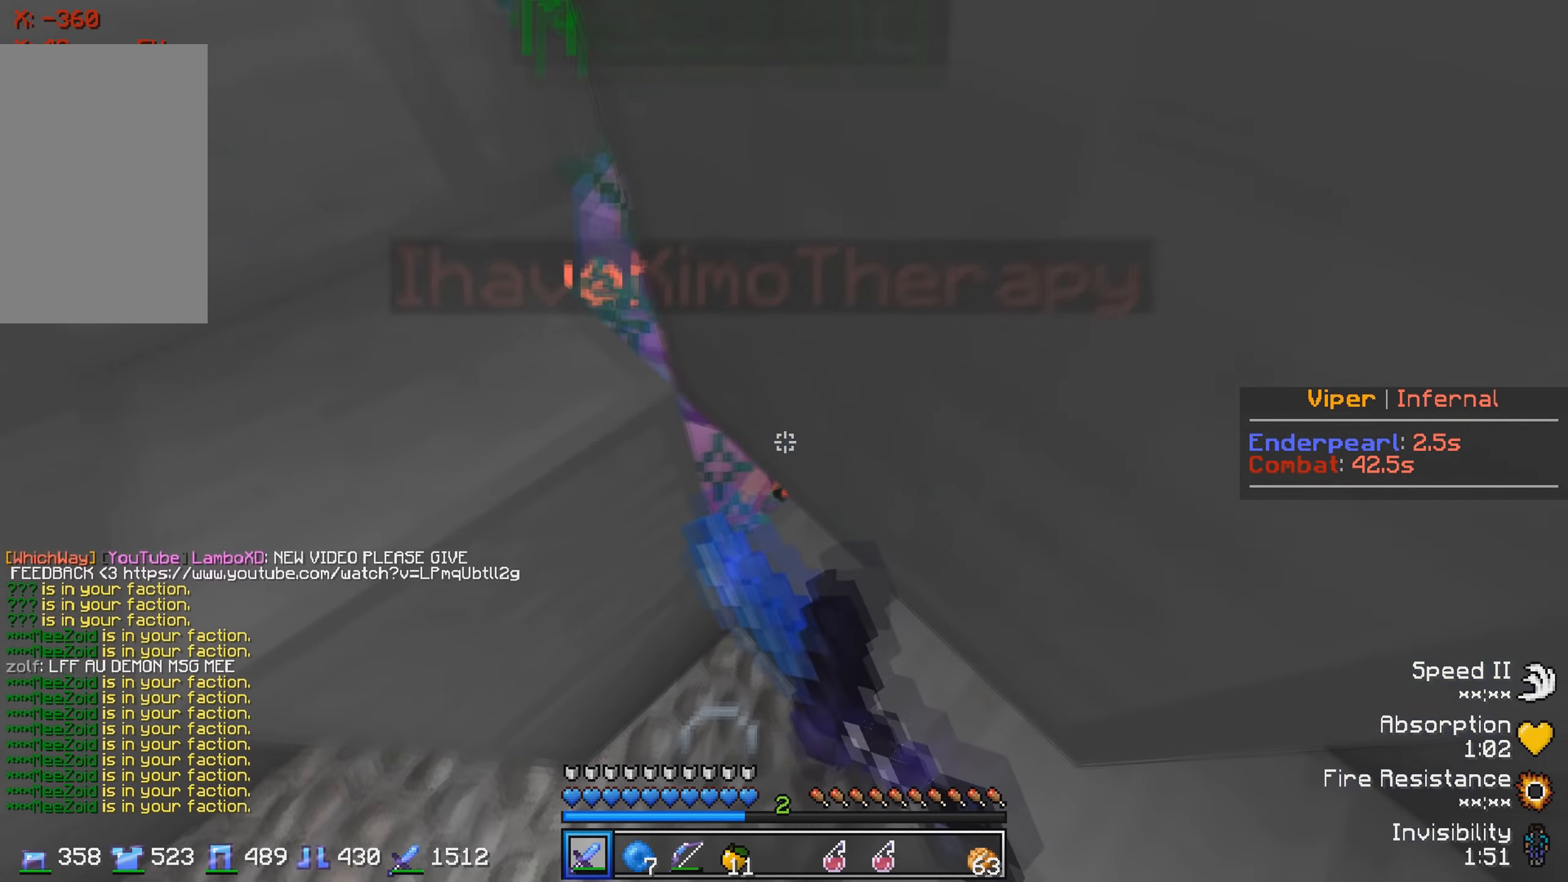
{"keys": ["d"], "events": [[50, "w", "up"], [133, "s", "down"], [383, "s", "up"], [466, "d", "down"]]}
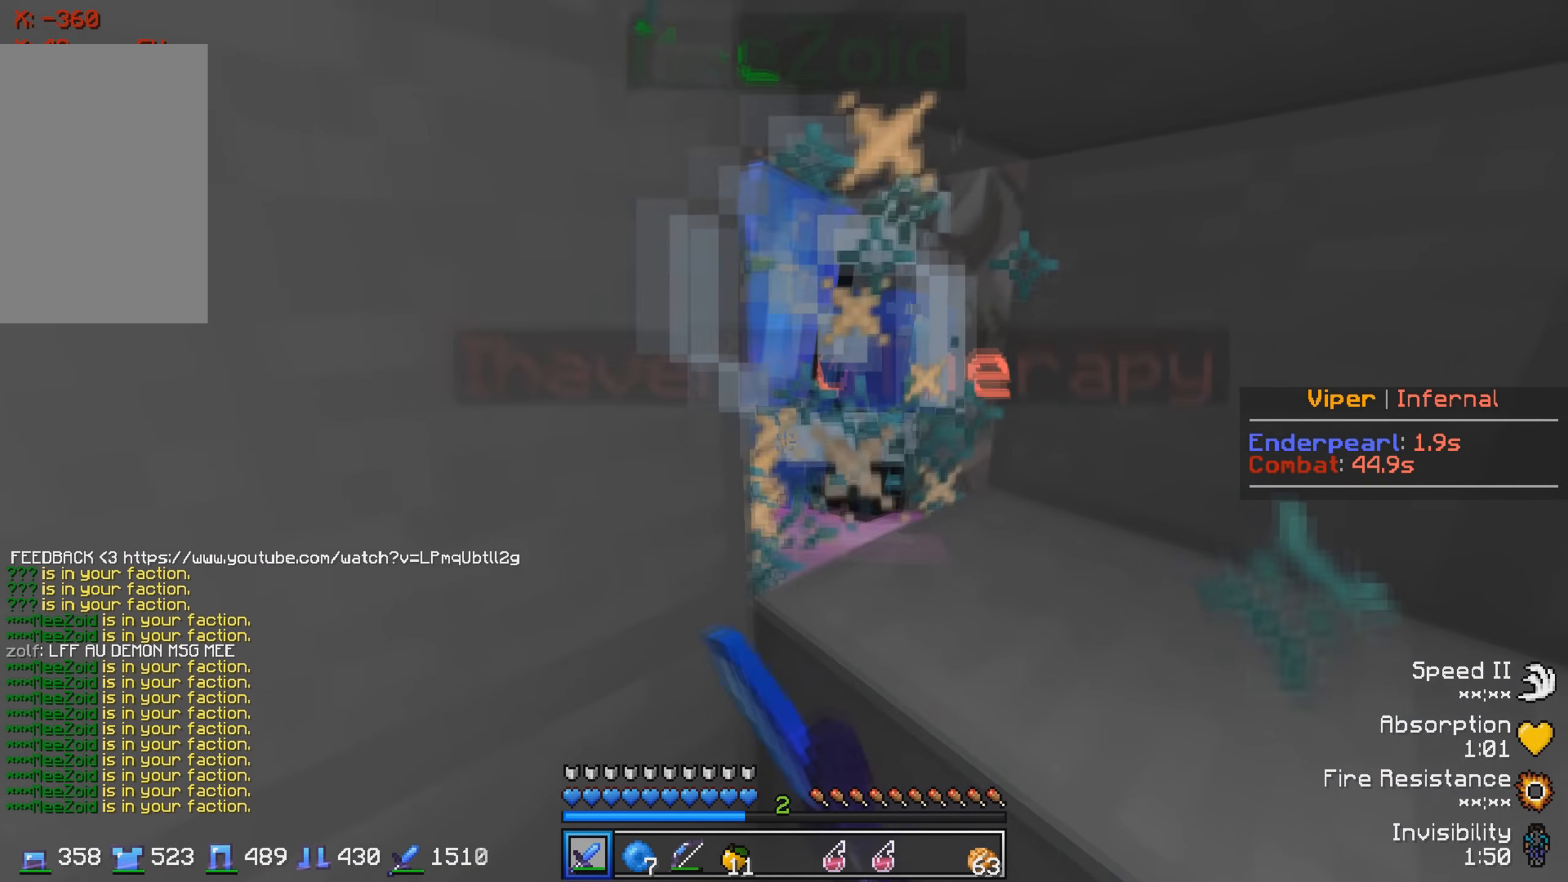
{"keys": [], "events": [[100, "d", "up"]]}
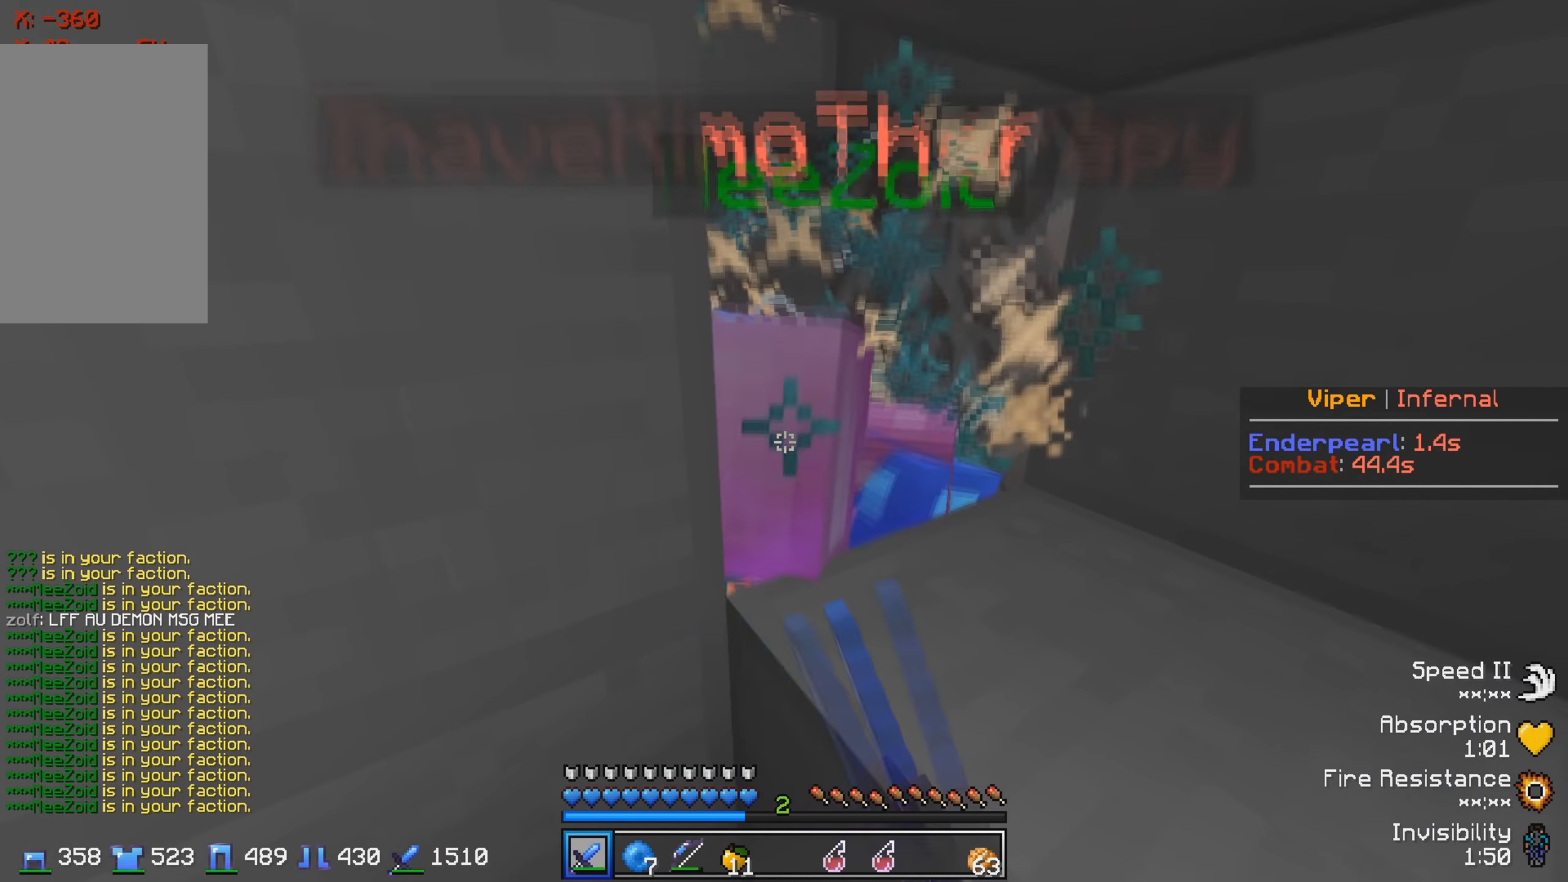
{"keys": [], "events": [[250, "s", "down"], [416, "s", "up"]]}
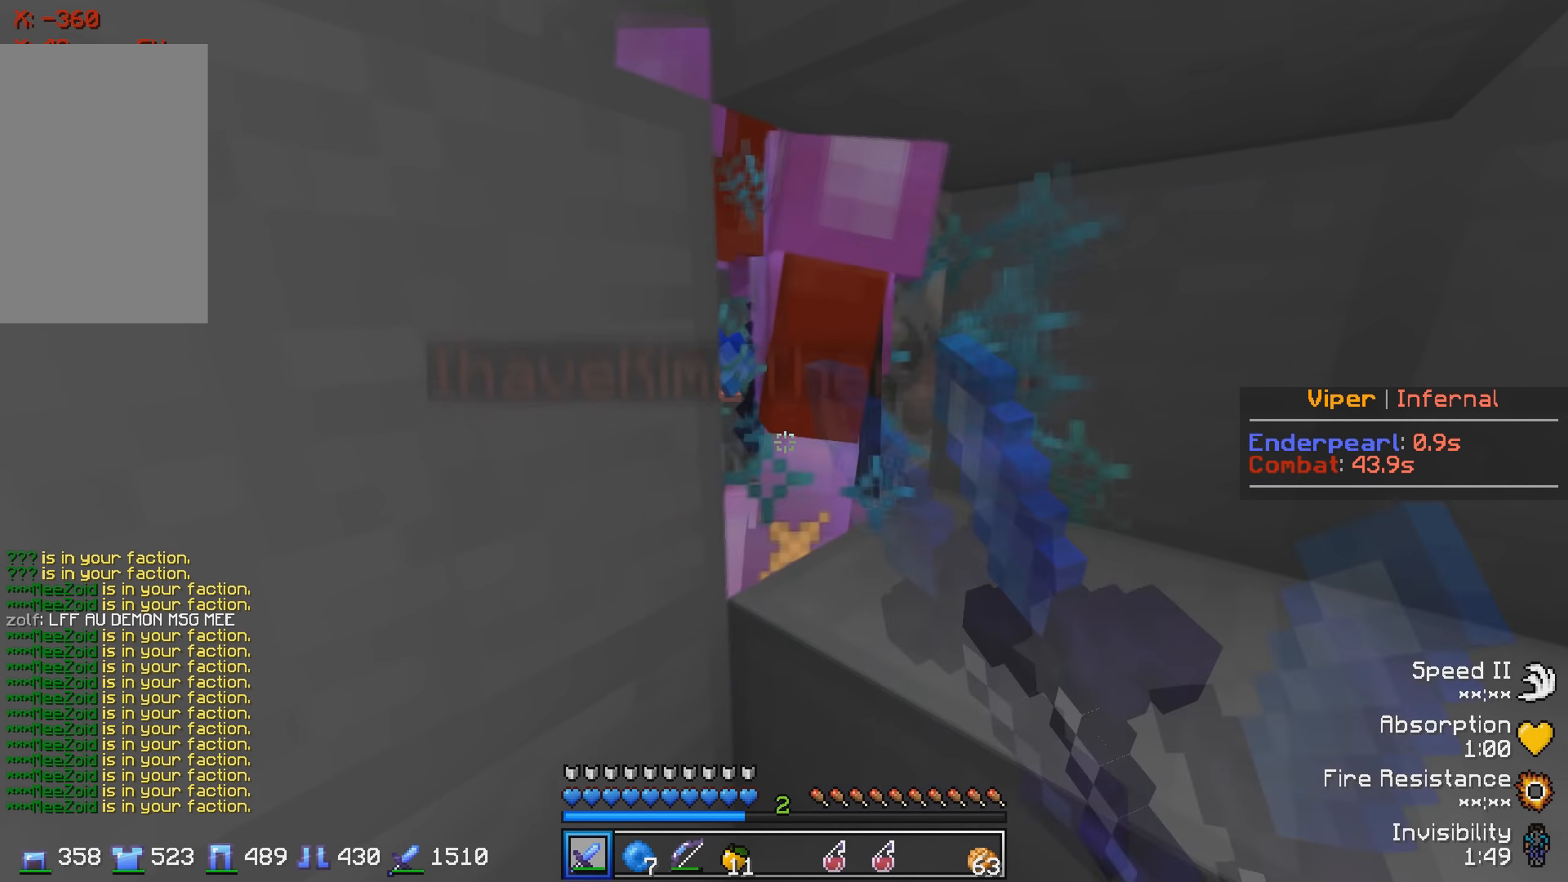
{"keys": [], "events": [[150, "d", "down"], [183, "w", "down"], [350, "d", "up"], [400, "w", "up"]]}
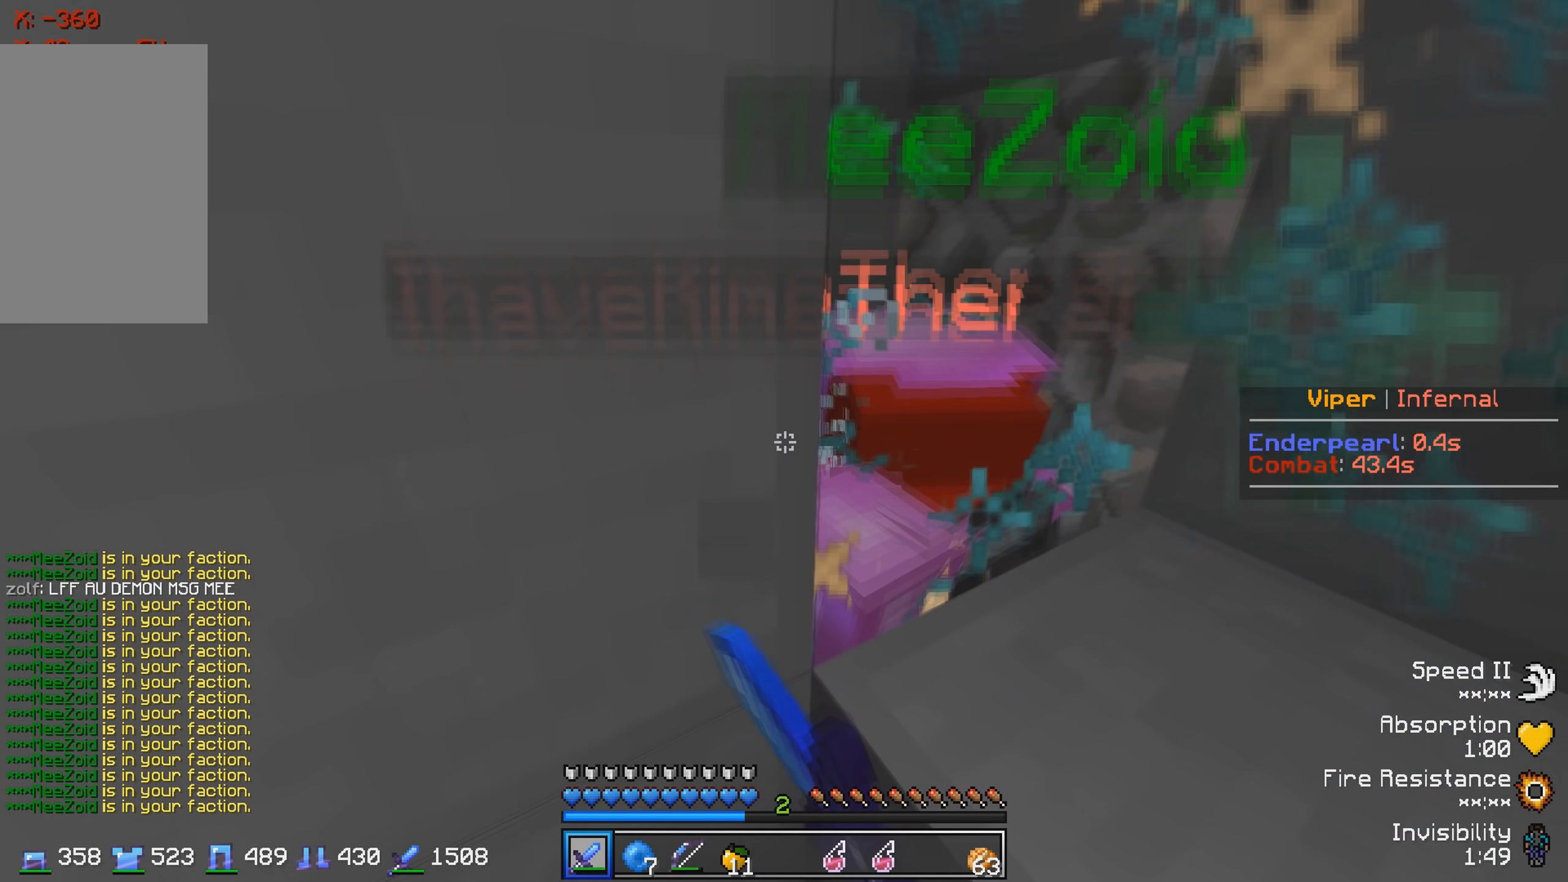
{"keys": ["d"], "events": [[267, "s", "down"], [433, "s", "up"], [500, "d", "down"]]}
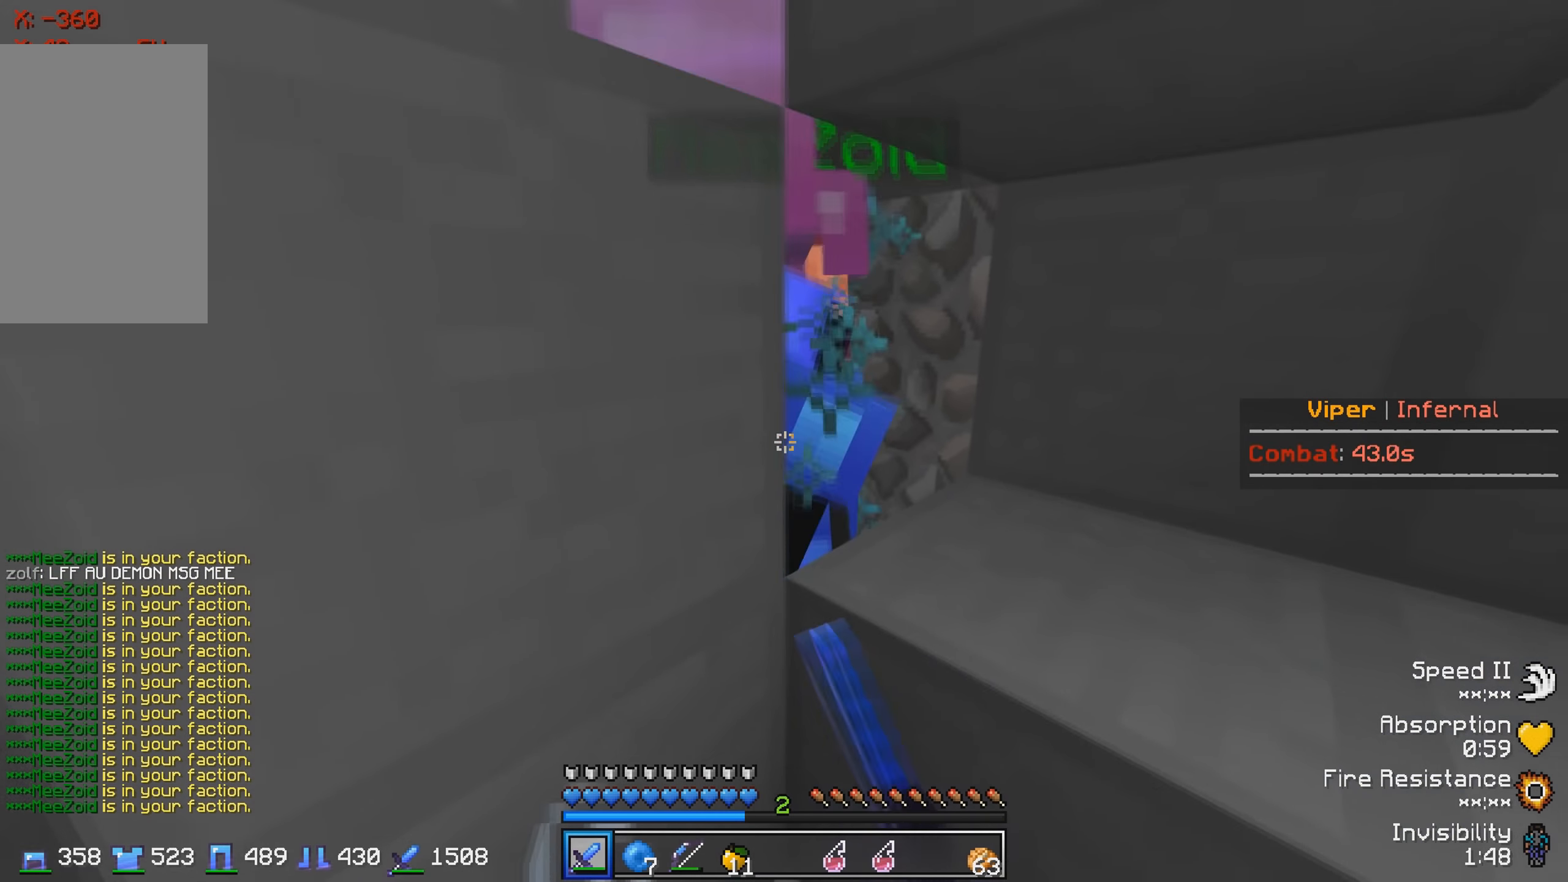
{"keys": [], "events": [[117, "w", "down"], [267, "d", "up"], [333, "w", "up"]]}
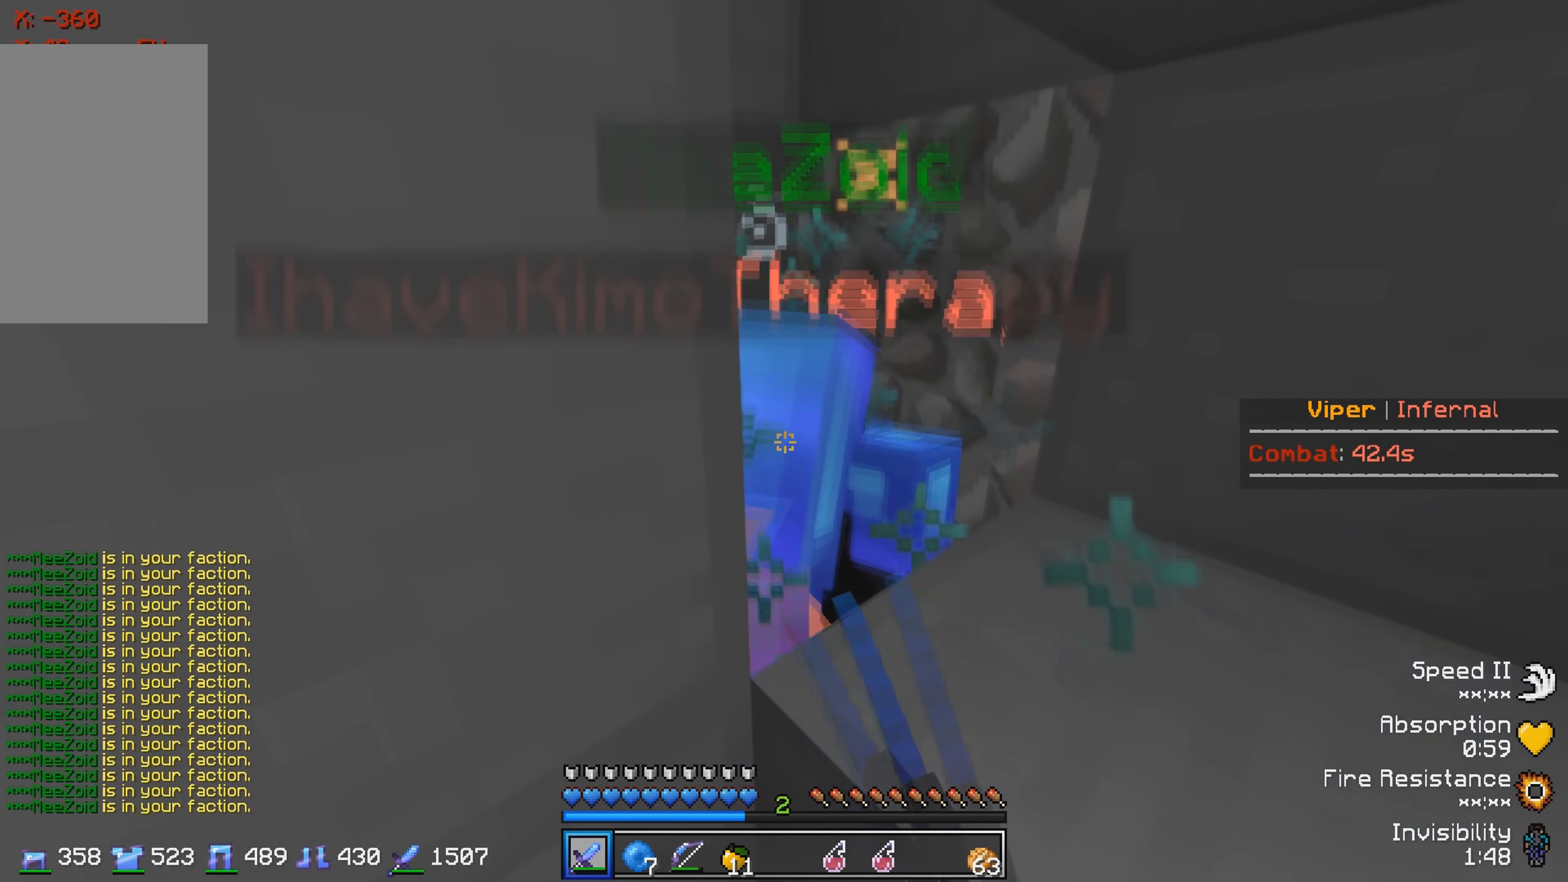
{"keys": [], "events": [[133, "d", "down"], [300, "d", "up"]]}
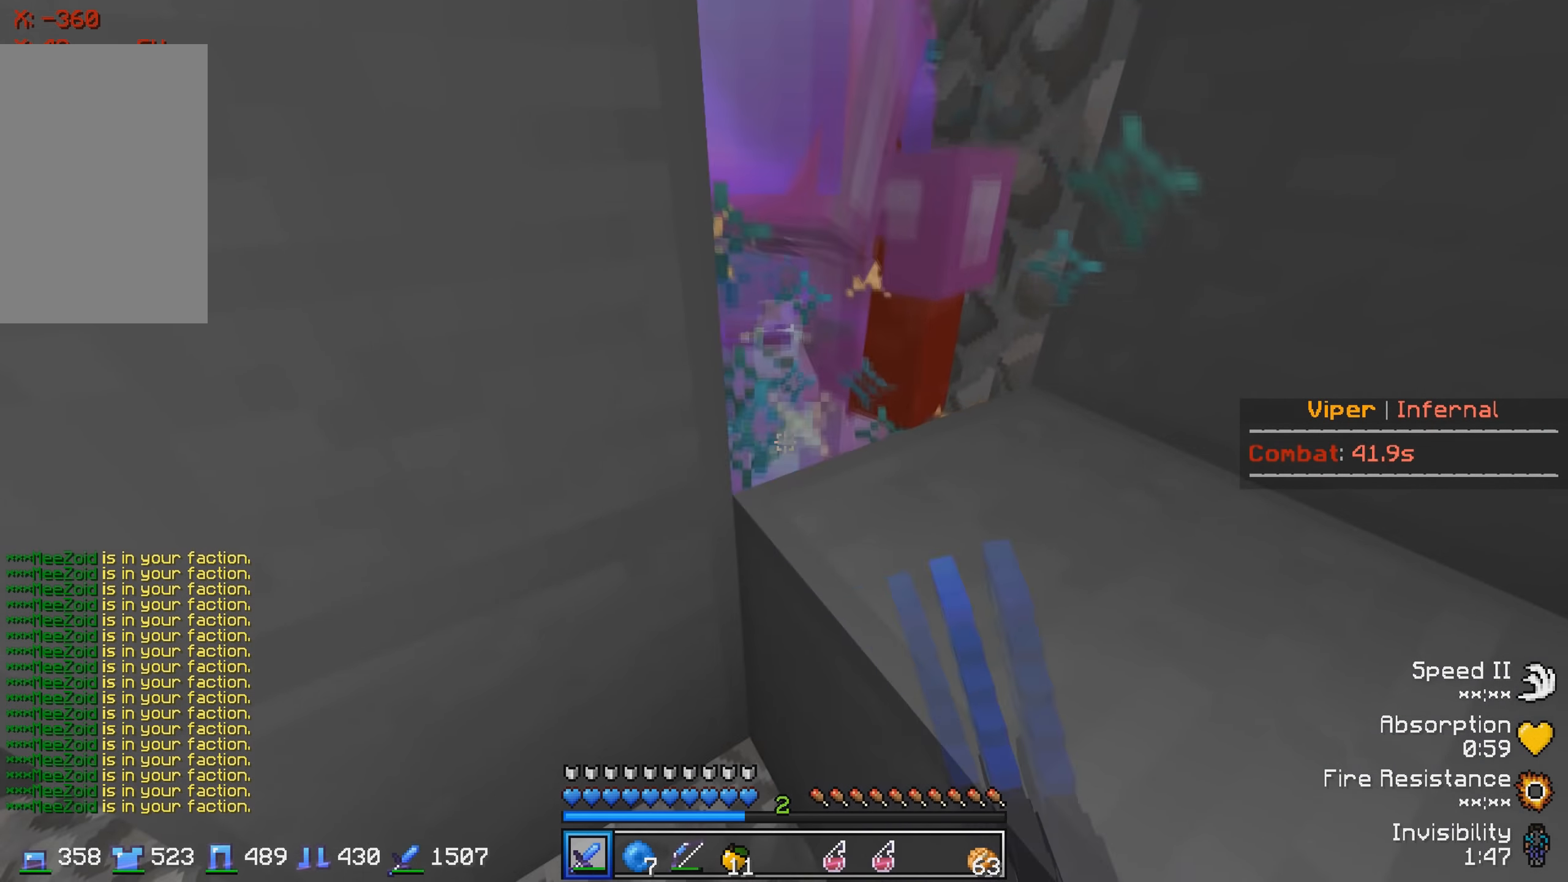
{"keys": ["w"], "events": [[417, "w", "down"]]}
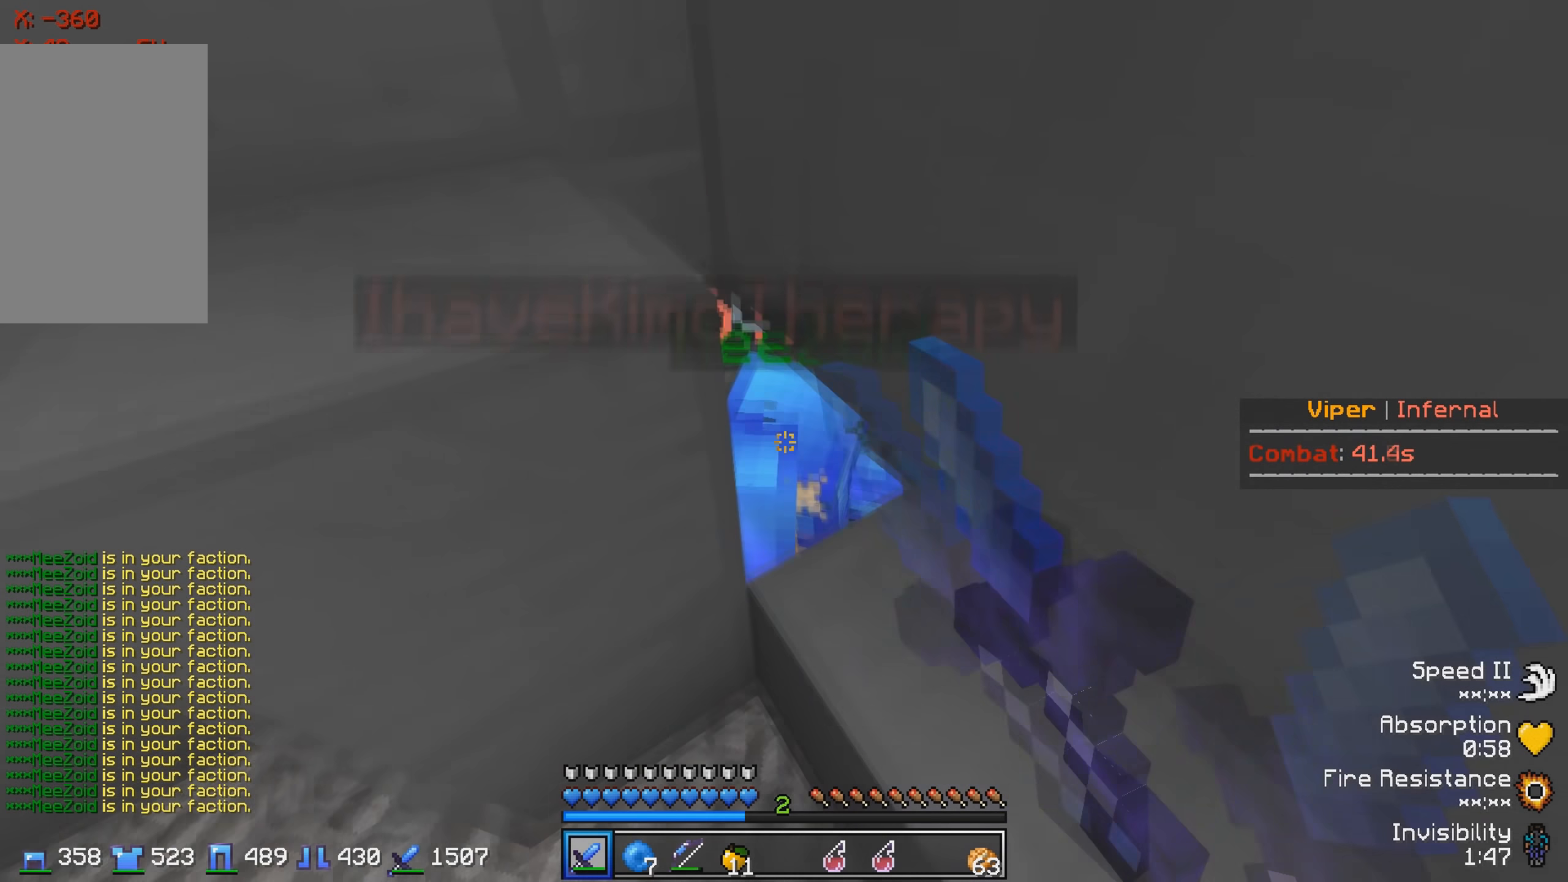
{"keys": ["d"], "events": [[167, "w", "up"], [417, "d", "down"]]}
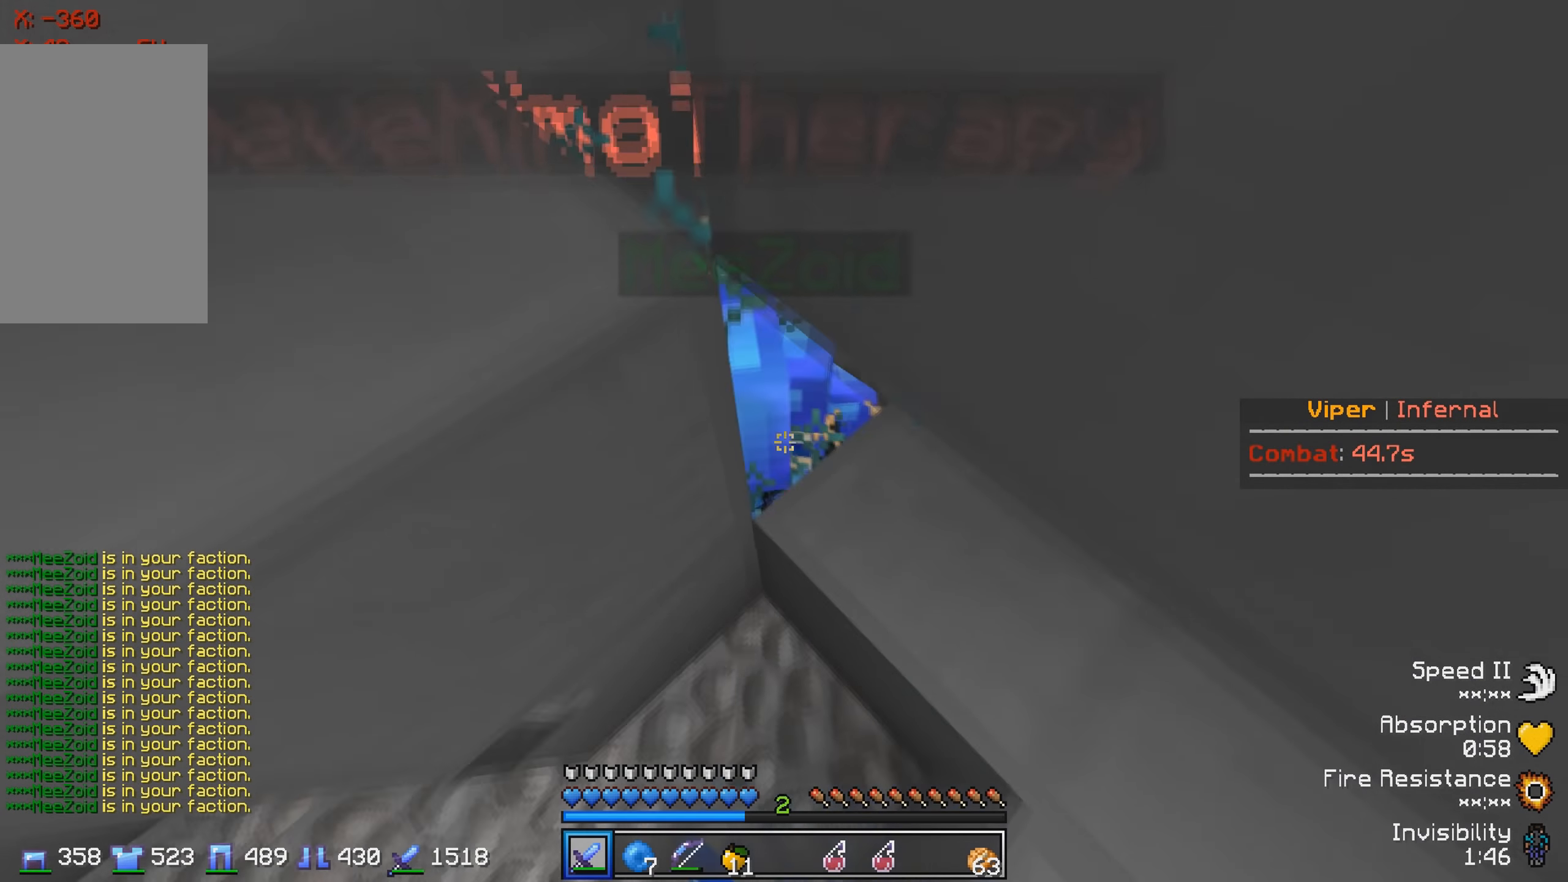
{"keys": [], "events": [[150, "d", "up"]]}